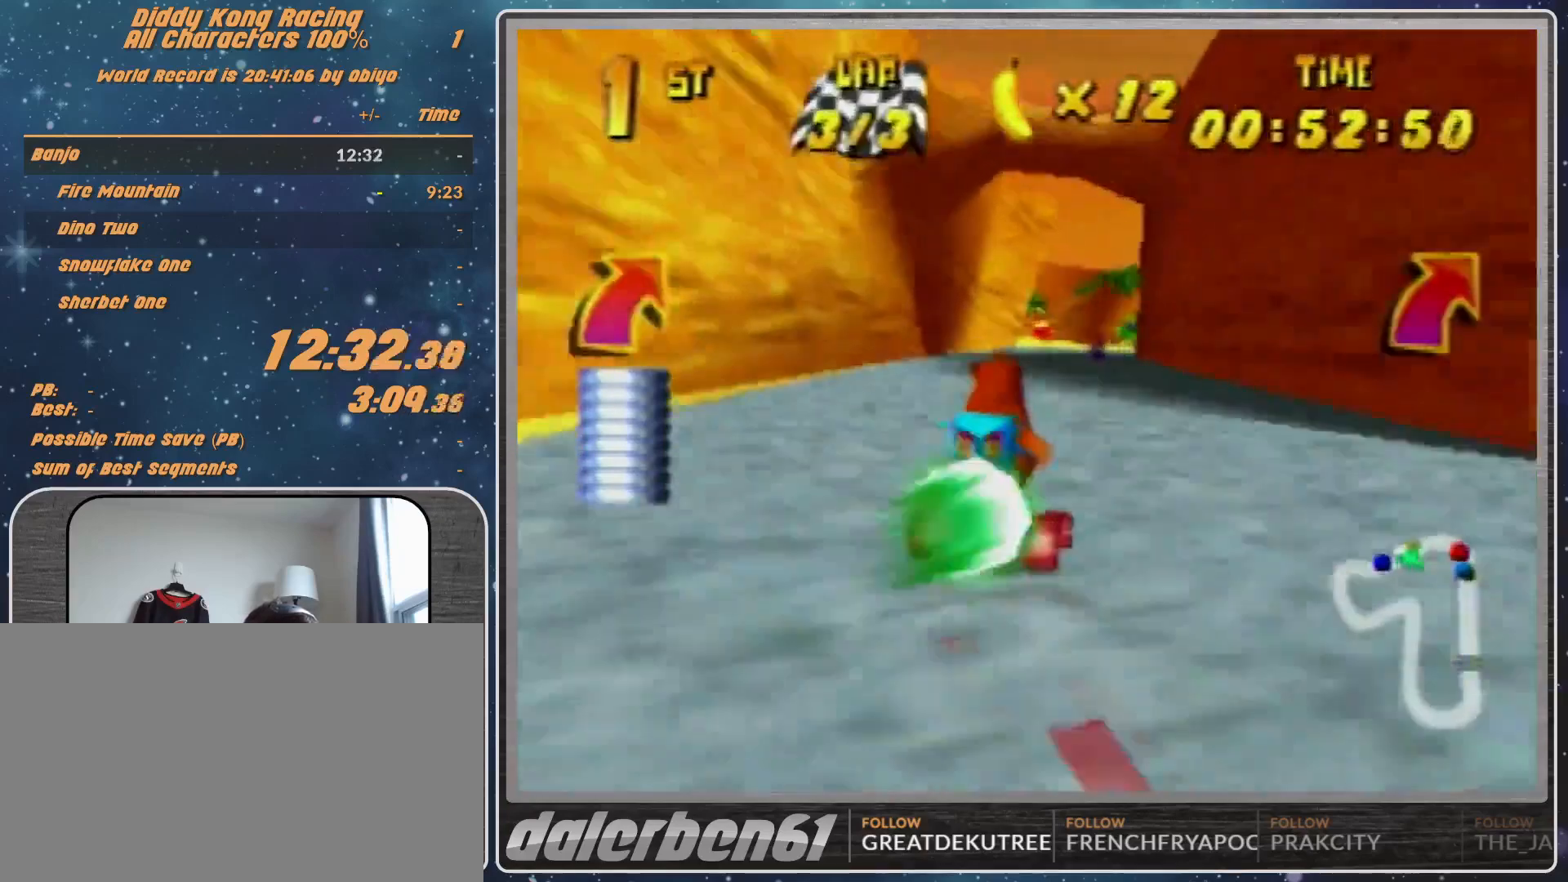
Gameplay with a controller (Nintendo layout); each line is a JSON object with the inputs held at the frame after it. "events" lists button and stick changes between this image and that frame as [ms after this image, input, new state], when the widget could be followed in between. Not read: L1 L3 R3.
{"buttons": [], "left_stick": "left", "events": [[367, "left_stick", "left"]]}
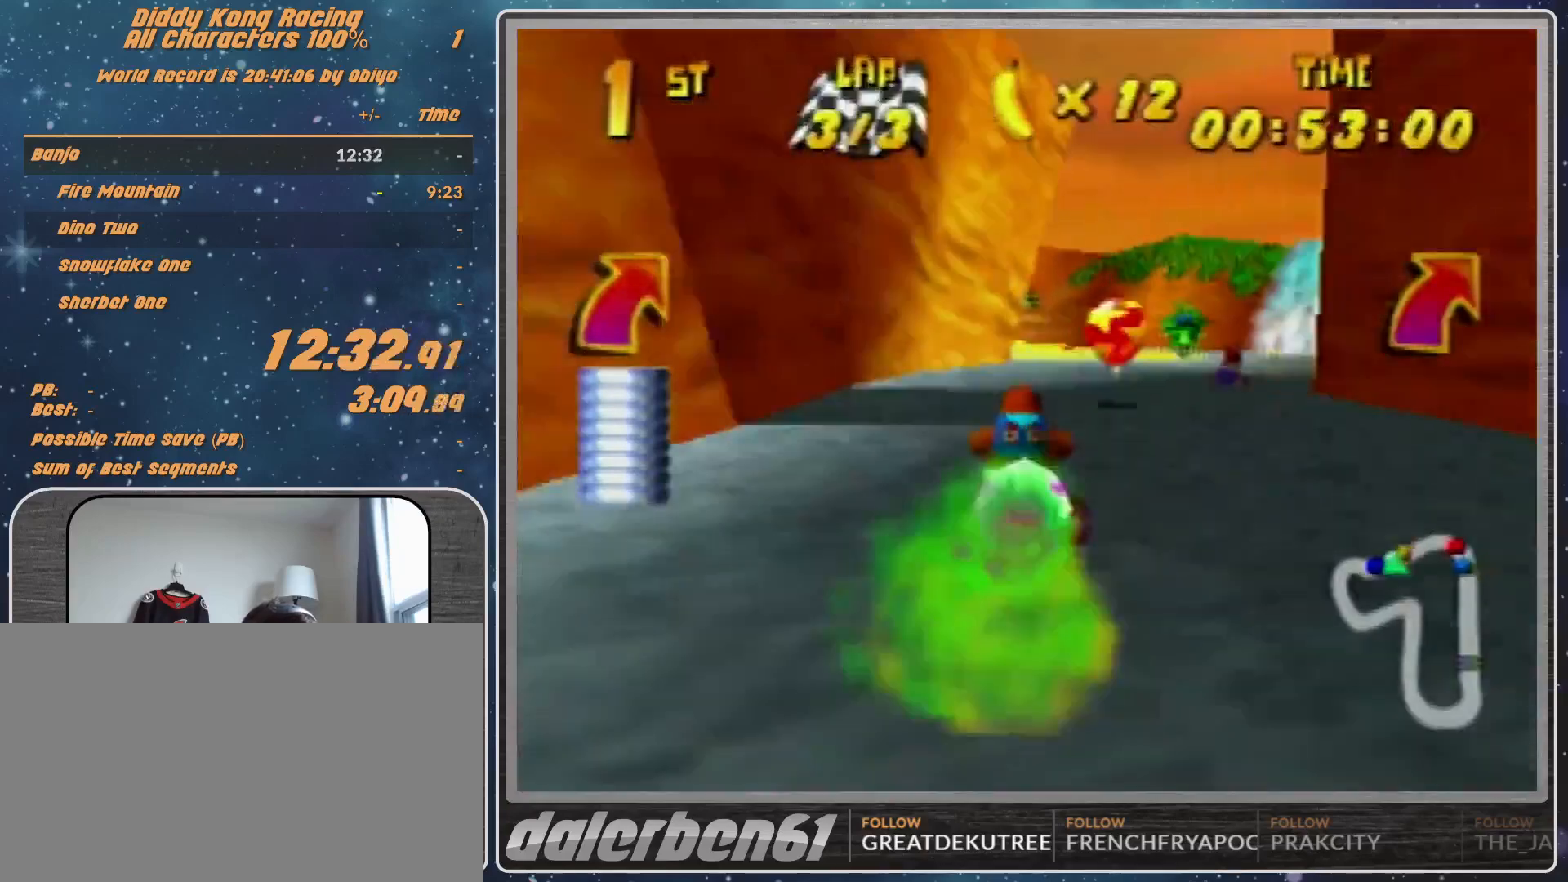
{"buttons": [], "left_stick": "left", "events": []}
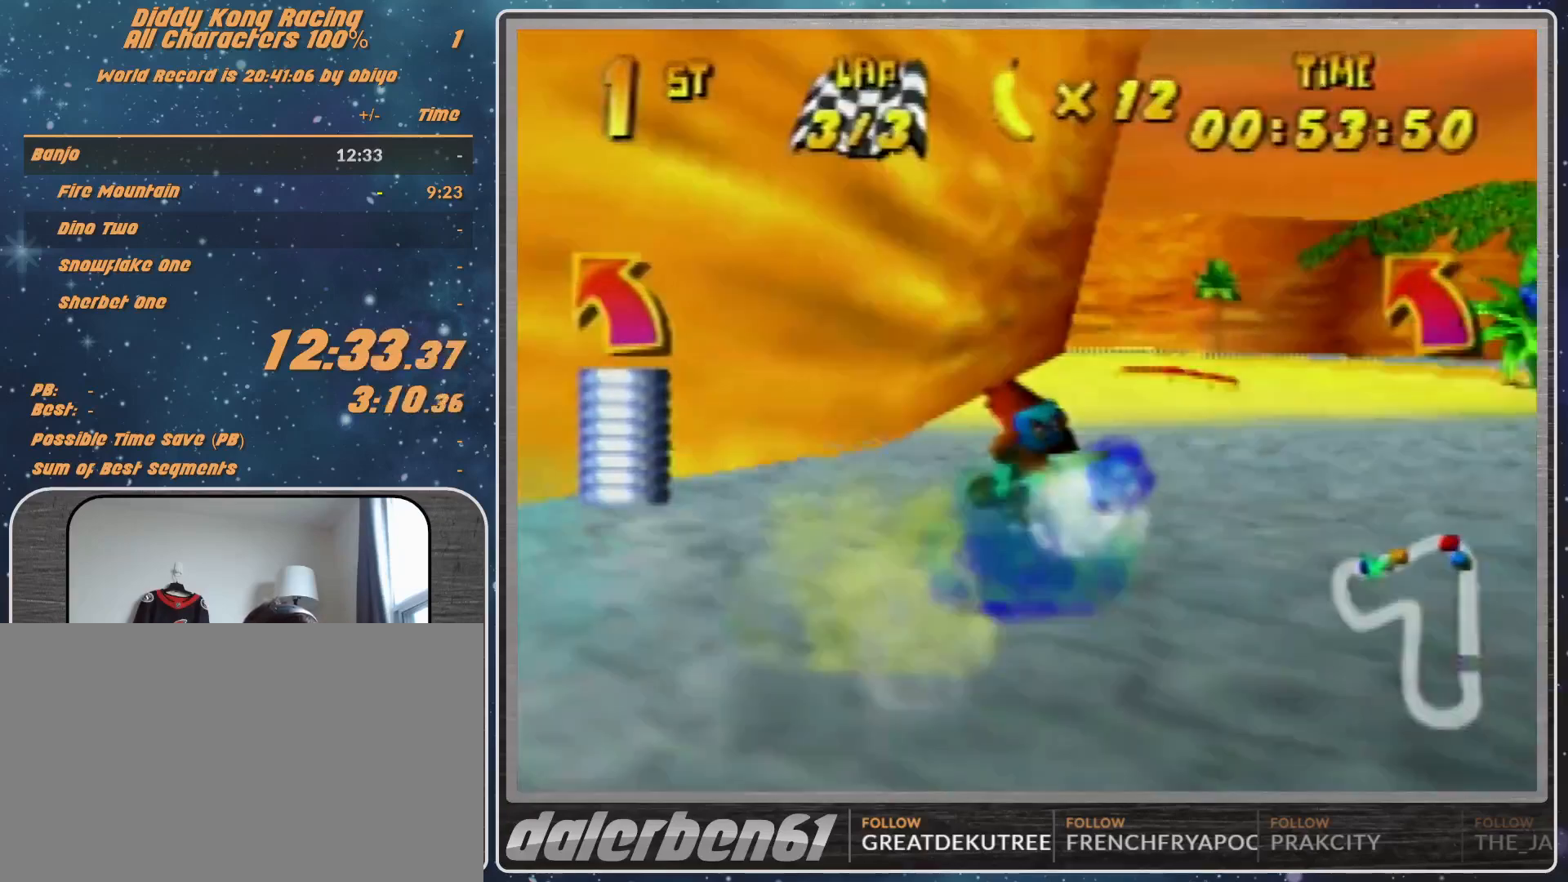
{"buttons": [], "left_stick": "center", "events": [[367, "left_stick", "center"]]}
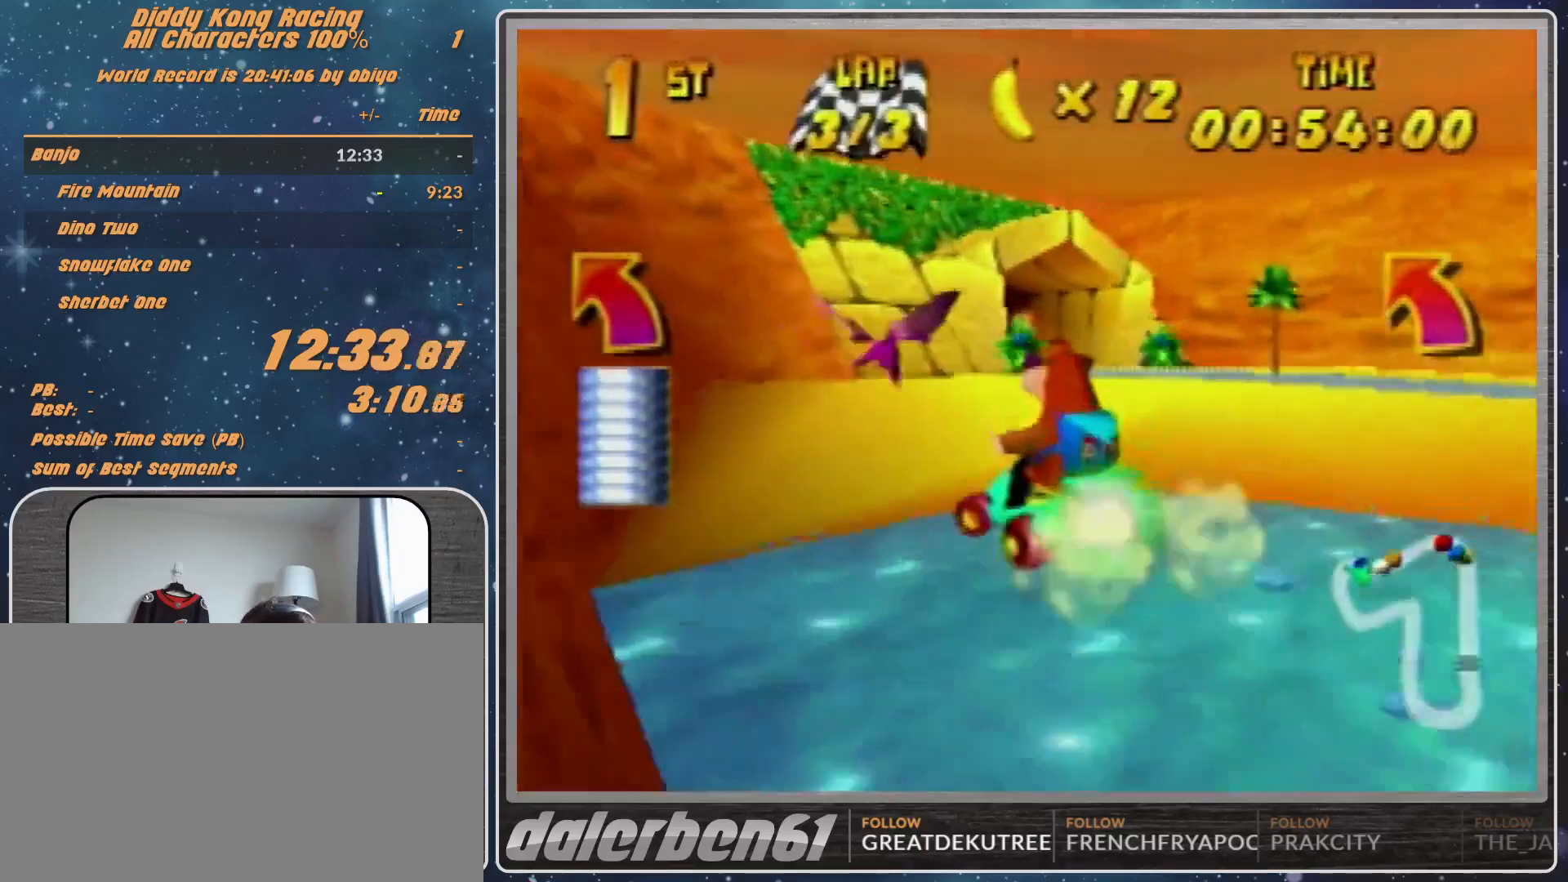
{"buttons": ["R1"], "left_stick": "left", "events": [[400, "R1", "down"], [400, "left_stick", "left"]]}
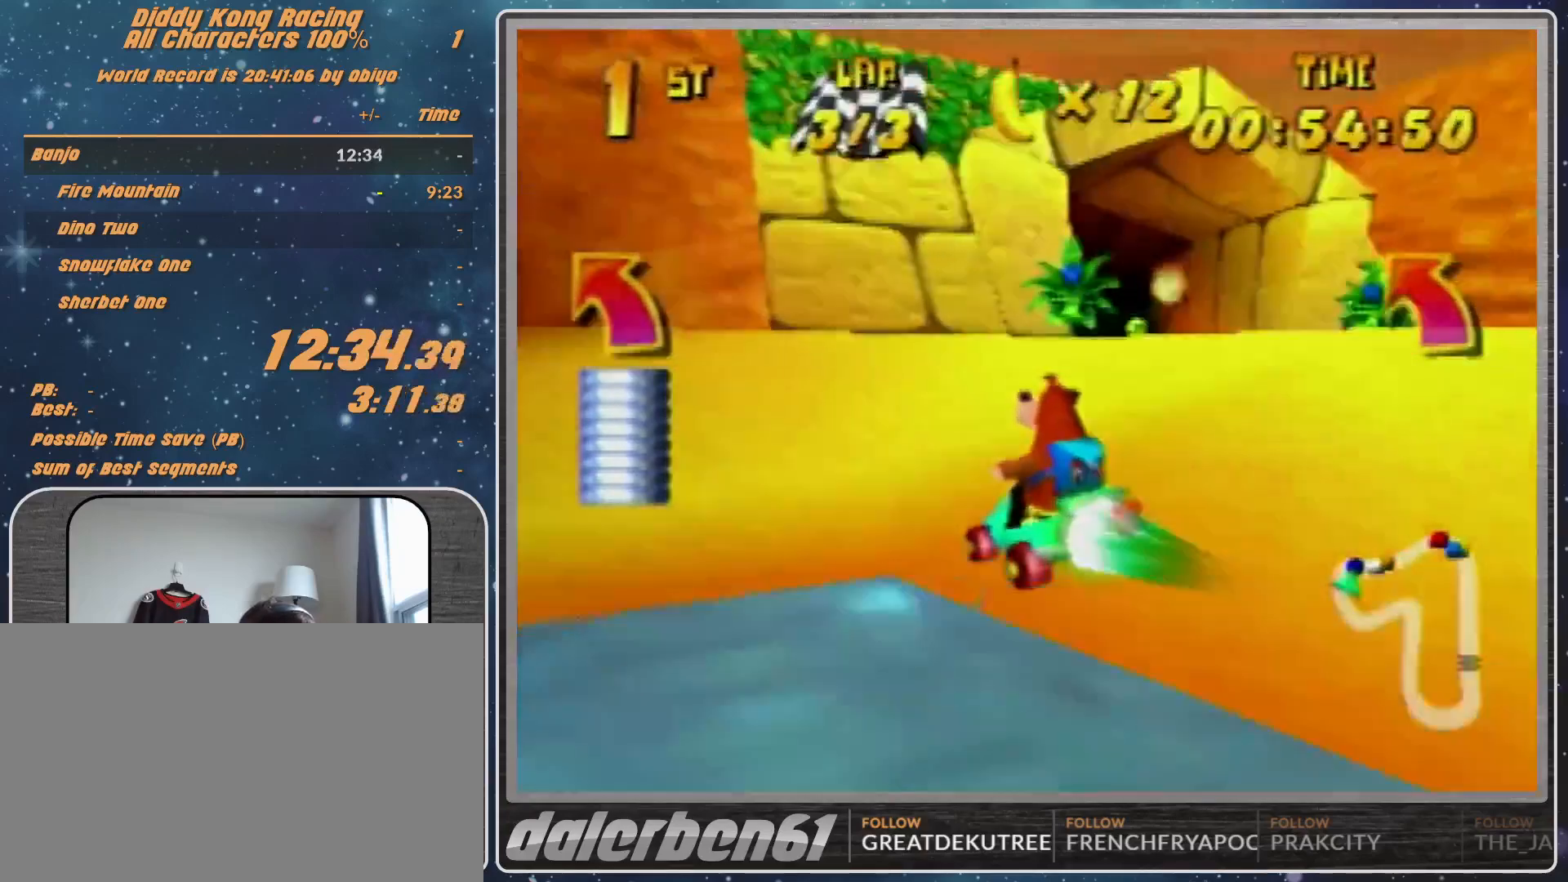
{"buttons": [], "left_stick": "left", "events": [[333, "A", "down"], [400, "A", "up"], [433, "R1", "up"]]}
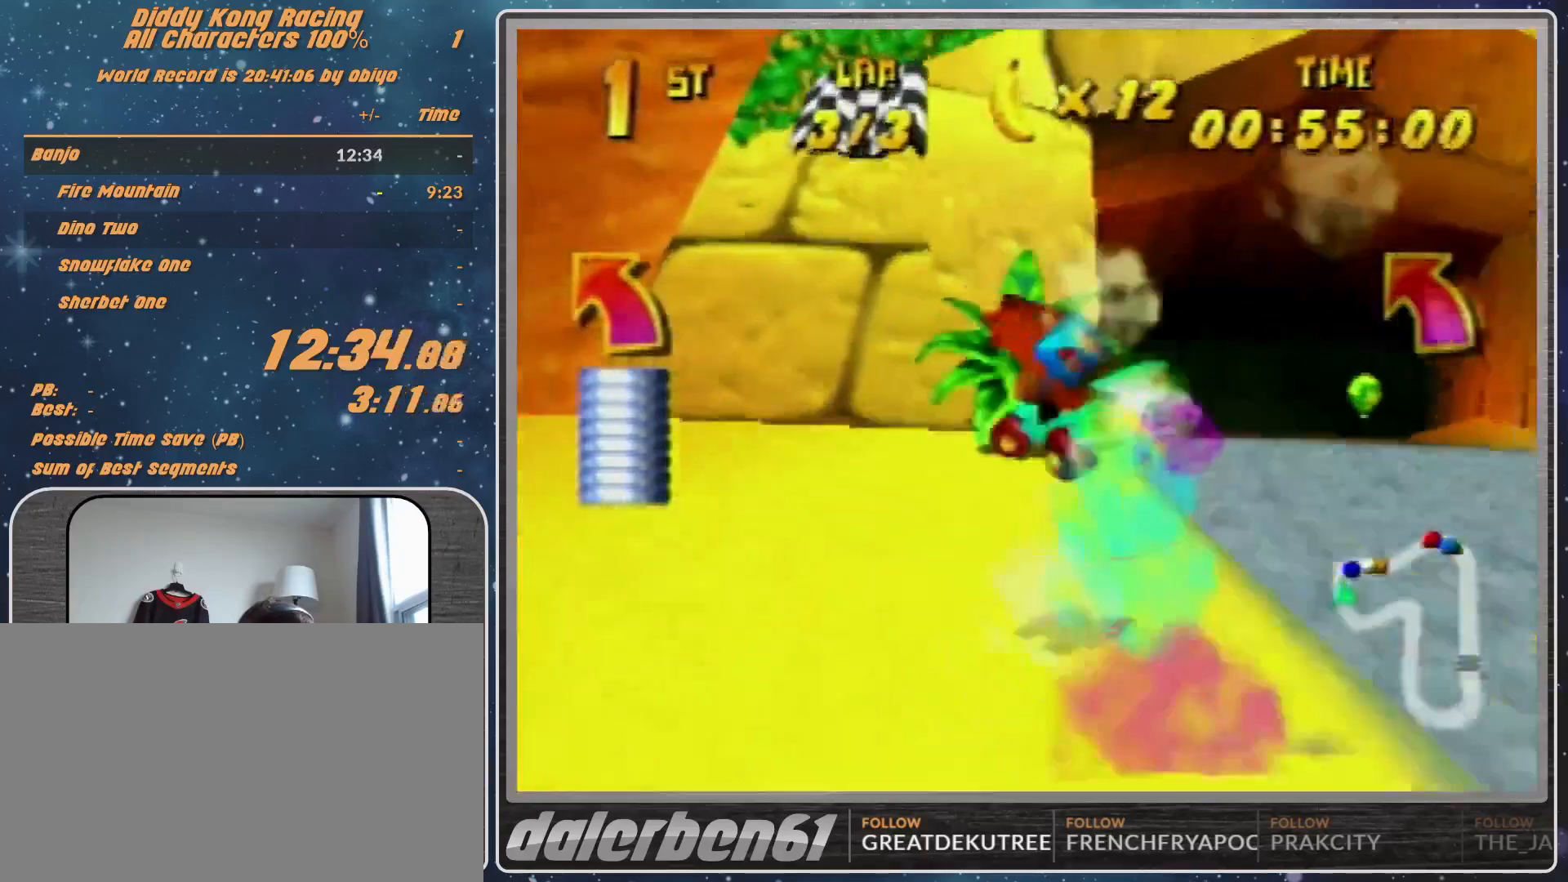
{"buttons": [], "left_stick": "up-left", "events": [[133, "A", "down"], [200, "A", "up"], [233, "left_stick", "up-left"], [300, "A", "down"], [467, "A", "up"]]}
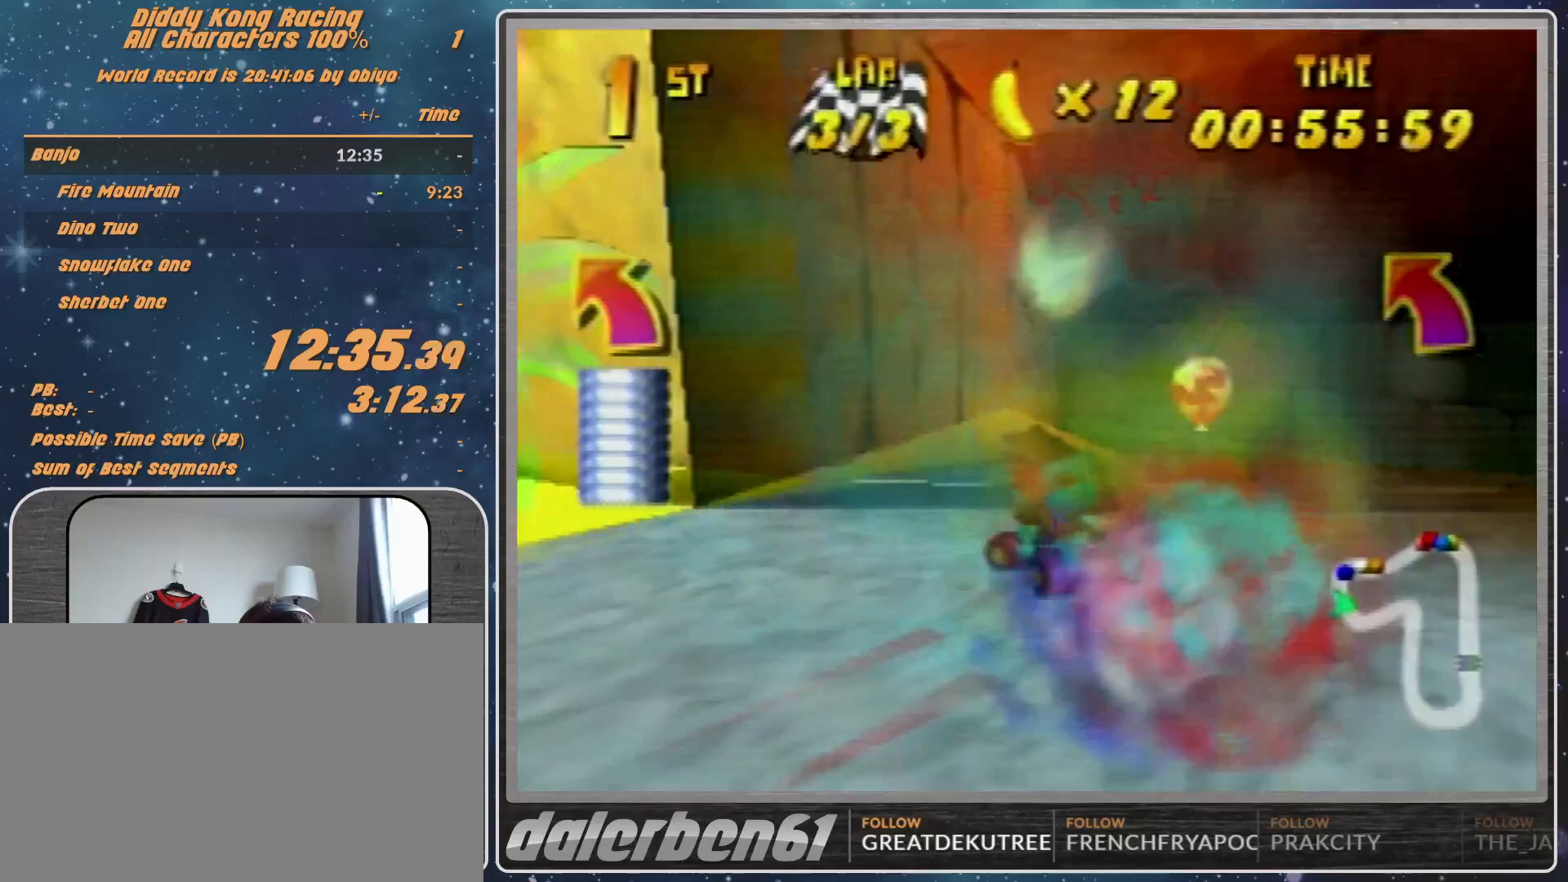
{"buttons": [], "left_stick": "up-left", "events": [[33, "R1", "down"], [67, "A", "down"], [100, "A", "up"], [267, "A", "down"], [300, "A", "up"], [467, "R1", "up"]]}
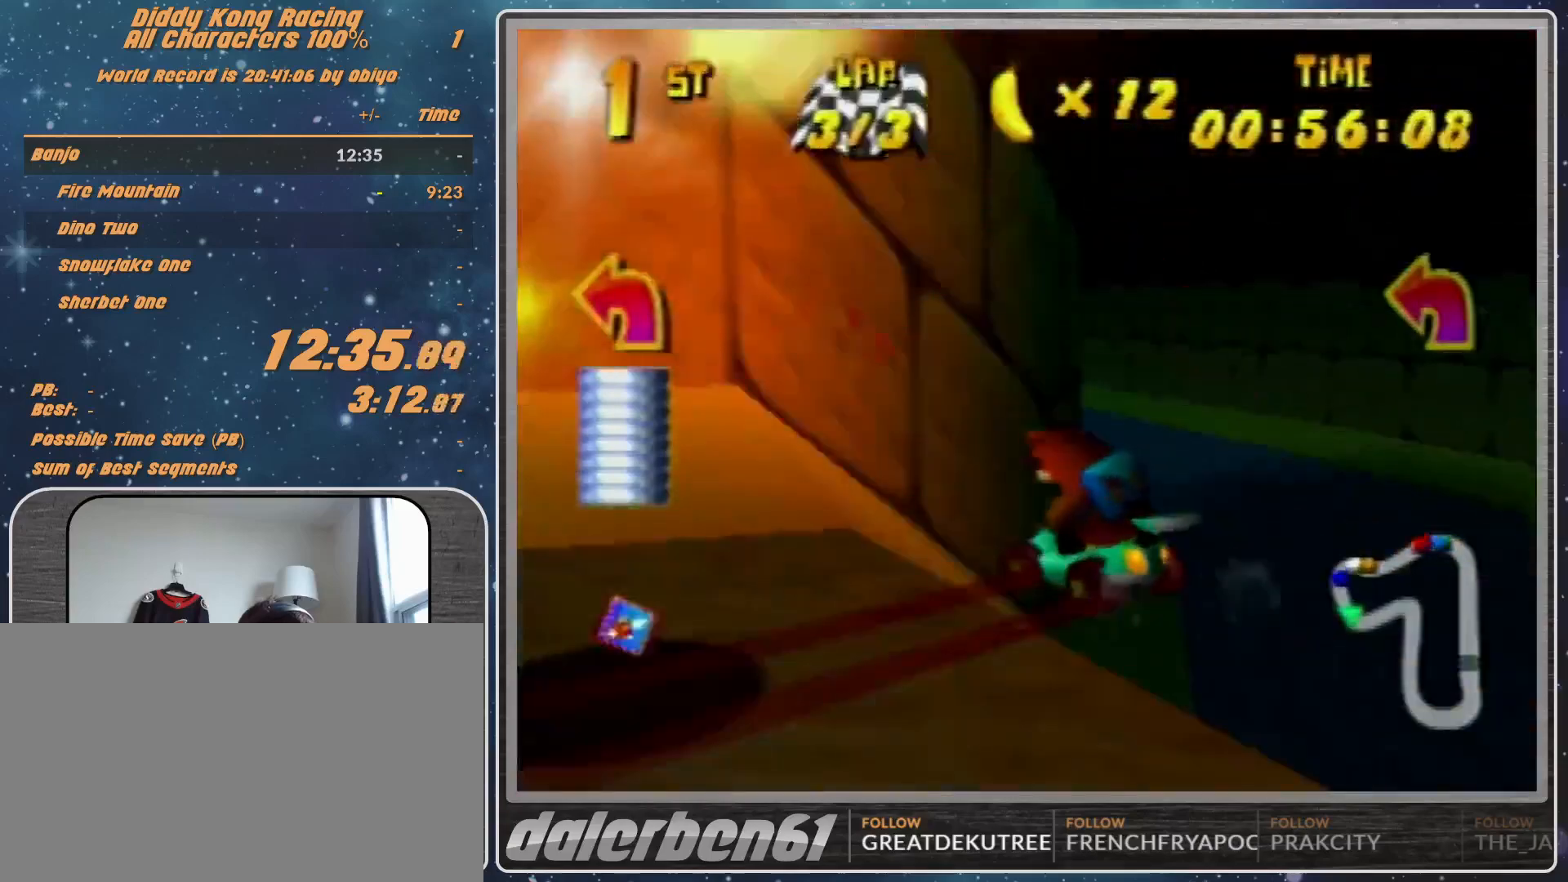
{"buttons": ["A"], "left_stick": "up", "events": [[167, "A", "down"], [233, "A", "up"], [333, "A", "down"], [400, "A", "up"], [467, "A", "down"], [467, "left_stick", "up"]]}
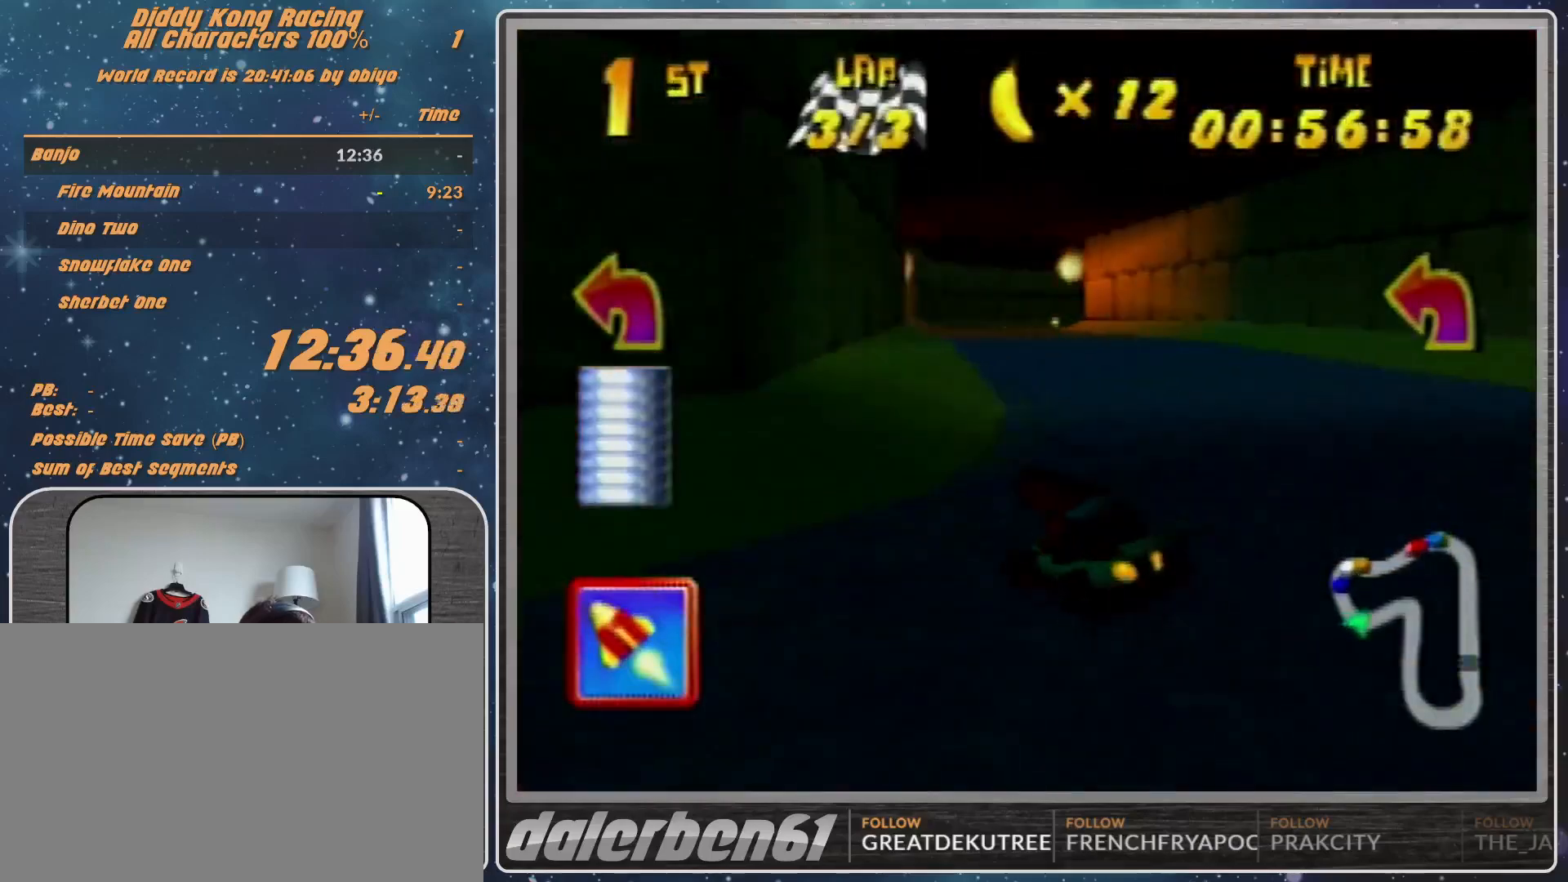
{"buttons": ["R1"], "left_stick": "right", "events": [[33, "A", "up"], [33, "left_stick", "up-right"], [133, "A", "down"], [167, "A", "up"], [233, "left_stick", "center"], [400, "left_stick", "right"], [433, "A", "down"], [433, "R1", "down"], [467, "A", "up"]]}
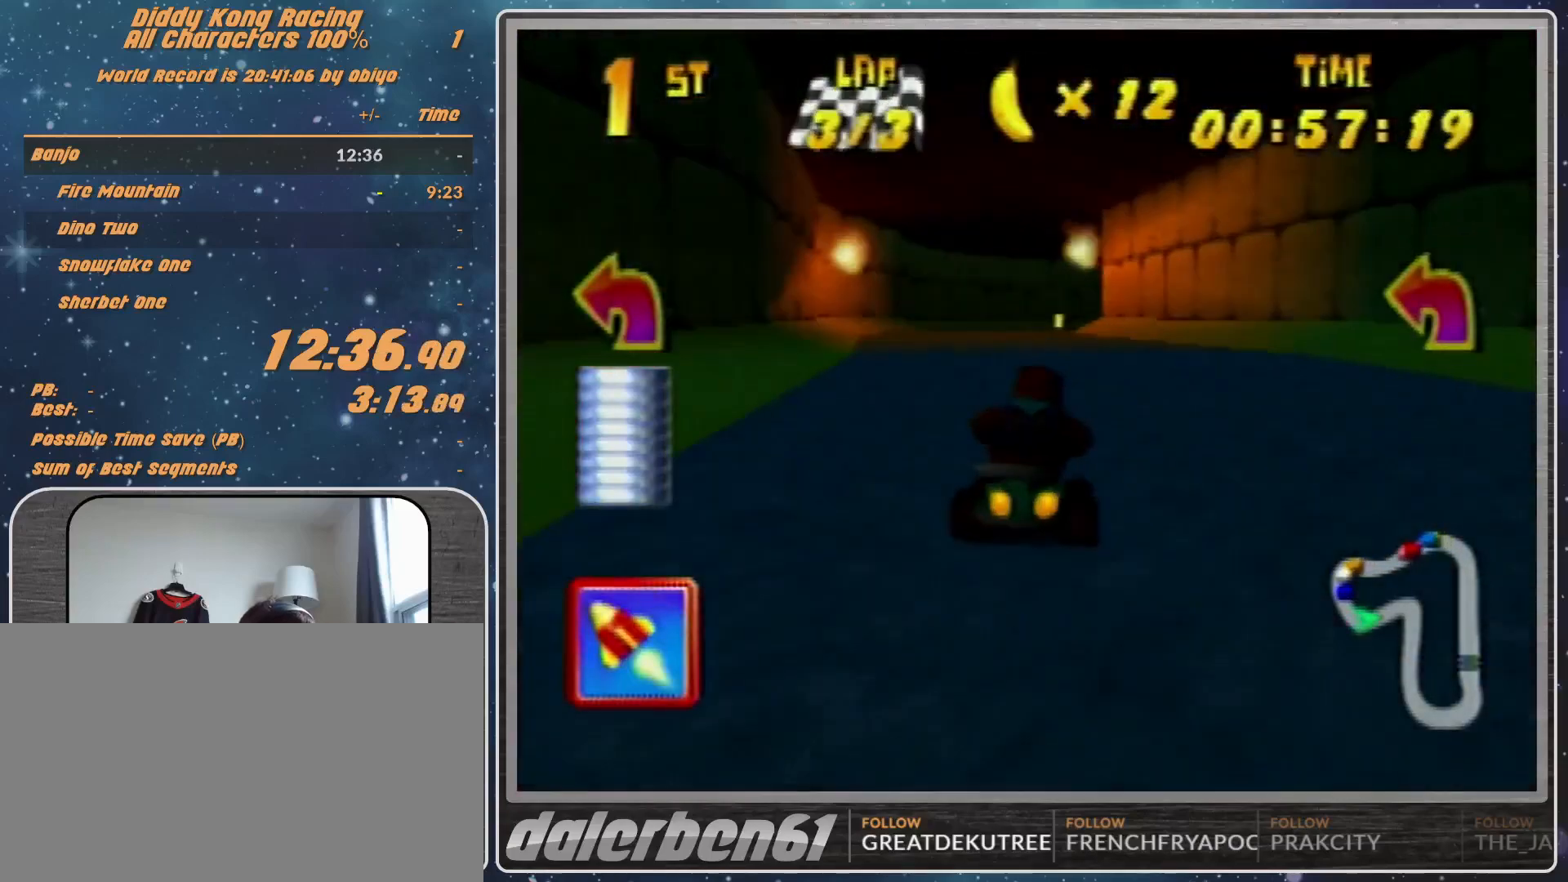
{"buttons": ["R1"], "left_stick": "up-right", "events": [[33, "A", "down"], [133, "A", "up"], [167, "left_stick", "up-left"], [200, "A", "down"], [333, "A", "up"], [400, "A", "down"], [400, "left_stick", "up-right"], [467, "A", "up"]]}
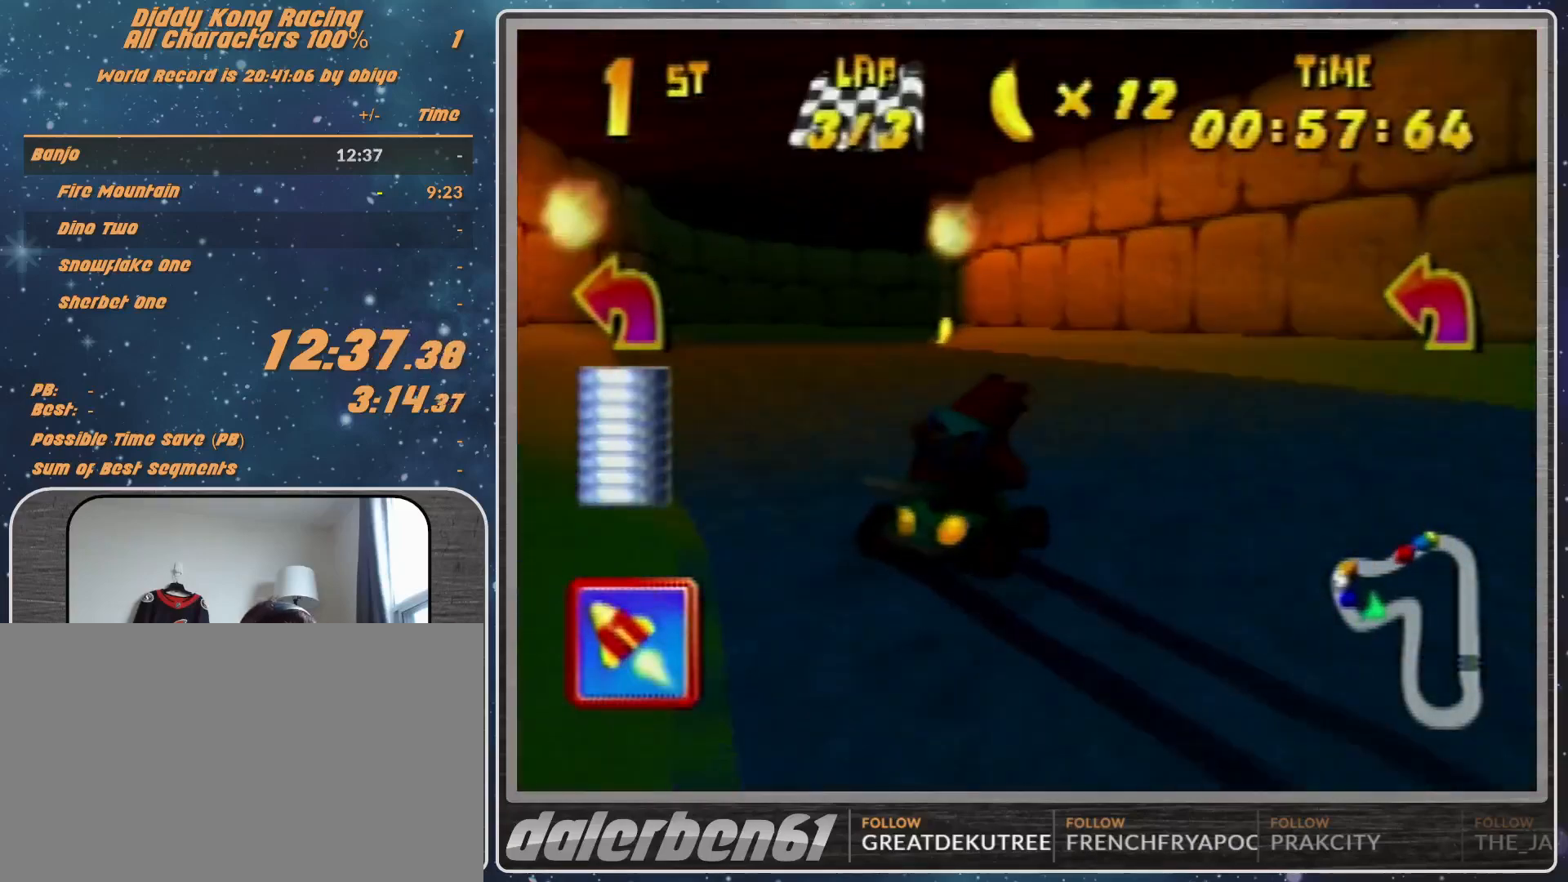
{"buttons": ["R1"], "left_stick": "up-left", "events": [[67, "A", "down"], [100, "A", "up"], [233, "A", "down"], [267, "A", "up"], [333, "left_stick", "up-left"], [367, "A", "down"], [400, "A", "up"]]}
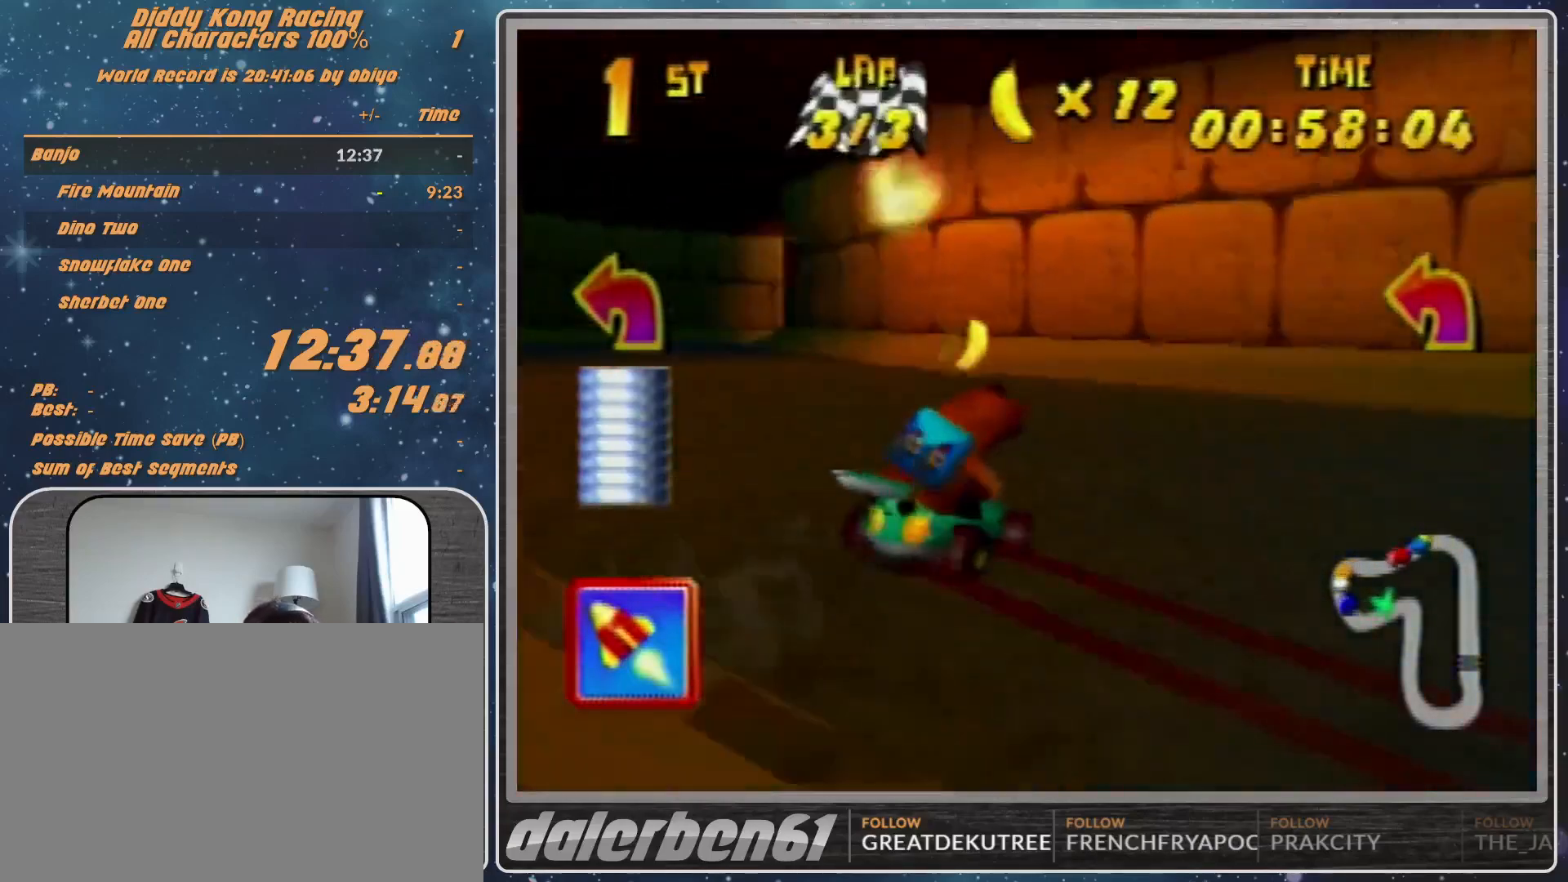
{"buttons": ["R1"], "left_stick": "up", "events": [[200, "A", "down"], [300, "A", "up"], [367, "A", "down"], [367, "left_stick", "up-right"], [400, "A", "up"], [500, "left_stick", "up"]]}
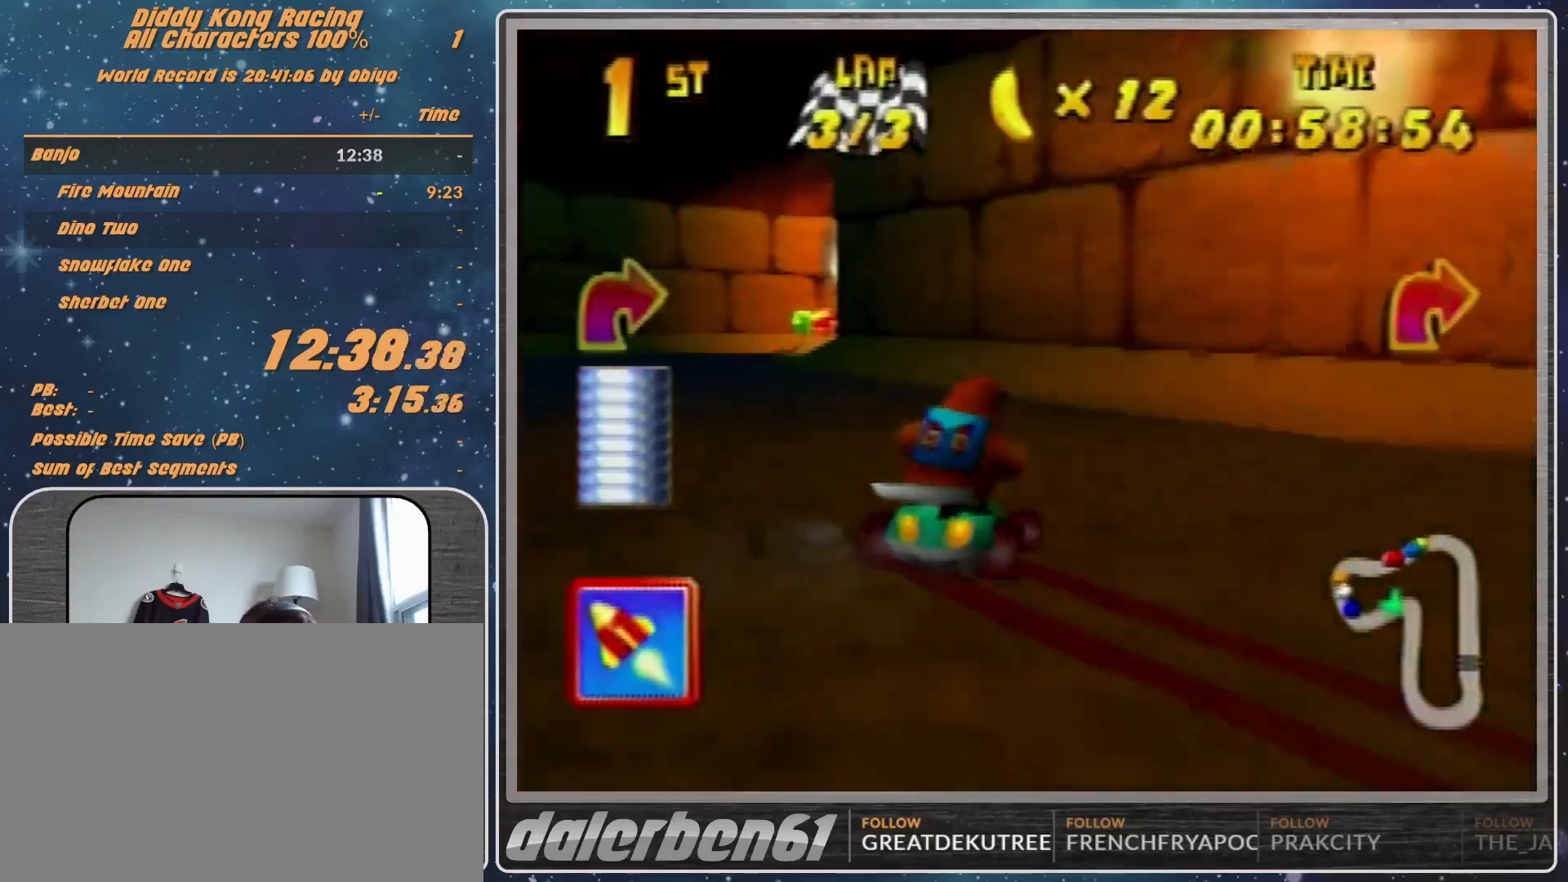
{"buttons": [], "left_stick": "left", "events": [[67, "A", "down"], [167, "A", "up"], [167, "left_stick", "up-right"], [200, "A", "down"], [267, "A", "up"], [367, "A", "down"], [400, "A", "up"], [400, "R1", "up"], [400, "left_stick", "up-left"], [467, "left_stick", "left"]]}
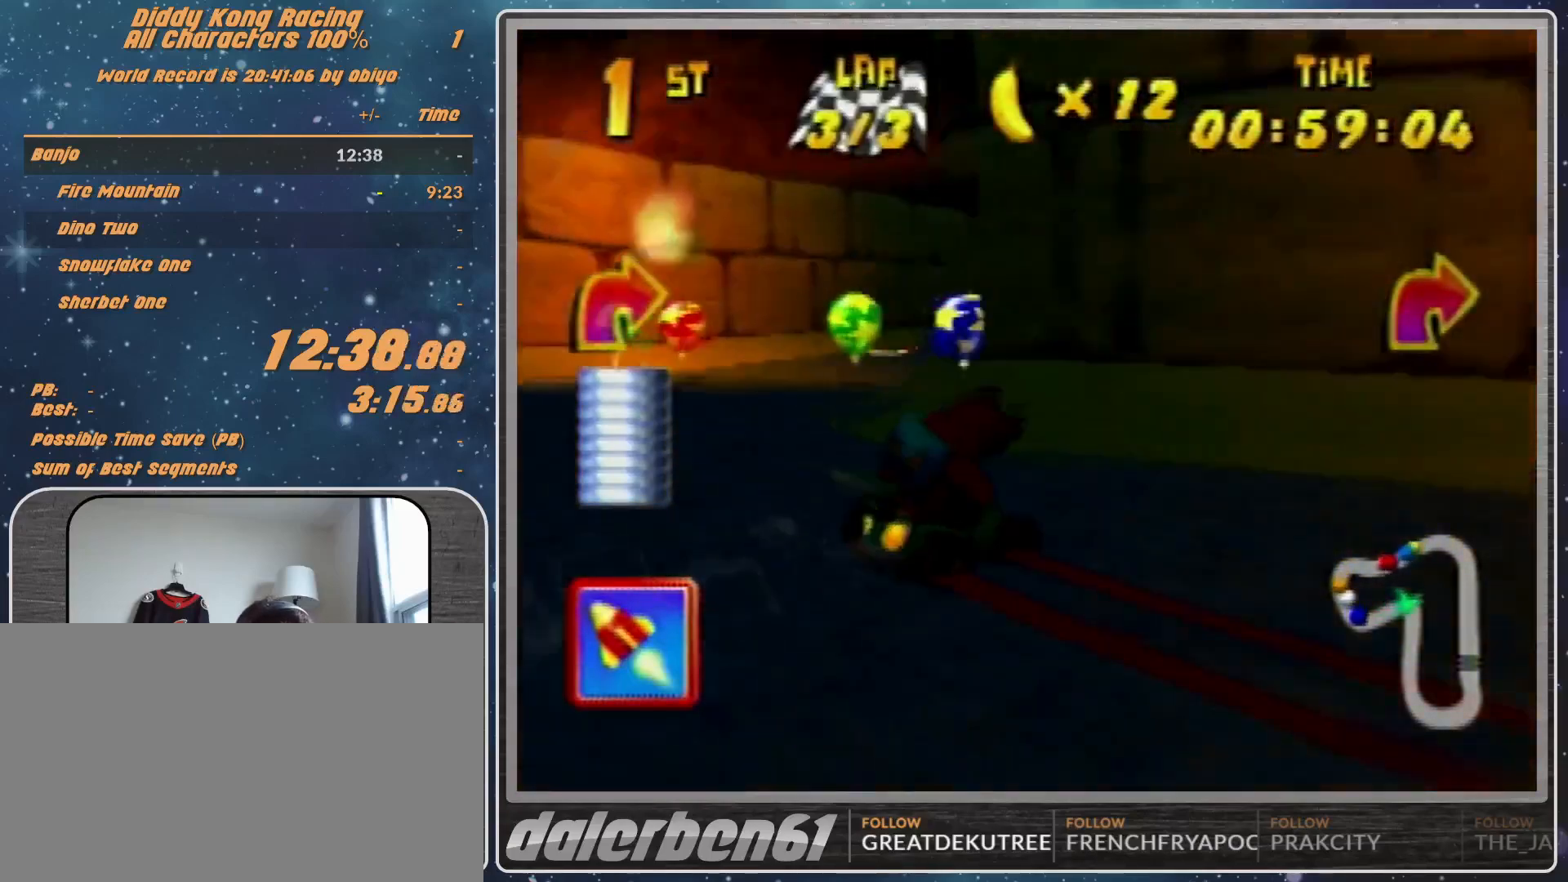
{"buttons": ["A", "R1"], "left_stick": "up-right", "events": [[33, "A", "down"], [33, "R1", "down"], [67, "A", "up"], [167, "A", "down"], [167, "R1", "up"], [233, "A", "up"], [267, "left_stick", "up-right"], [300, "A", "down"], [300, "R1", "down"]]}
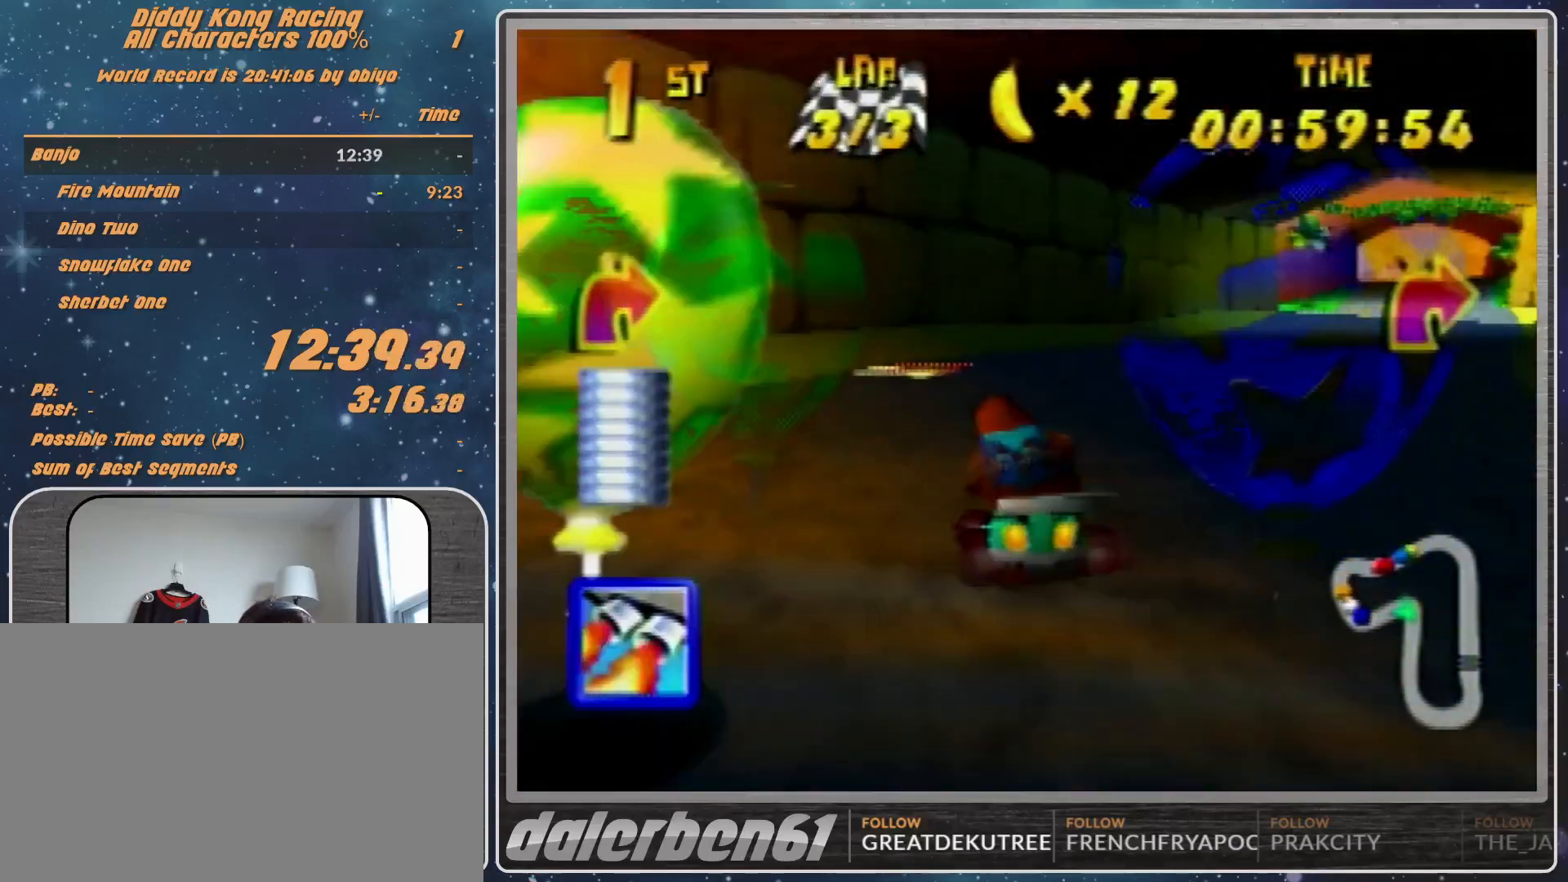
{"buttons": ["R1"], "left_stick": "up-right", "events": [[267, "A", "up"], [267, "R1", "up"], [300, "left_stick", "left"], [367, "R1", "down"], [500, "left_stick", "up-right"]]}
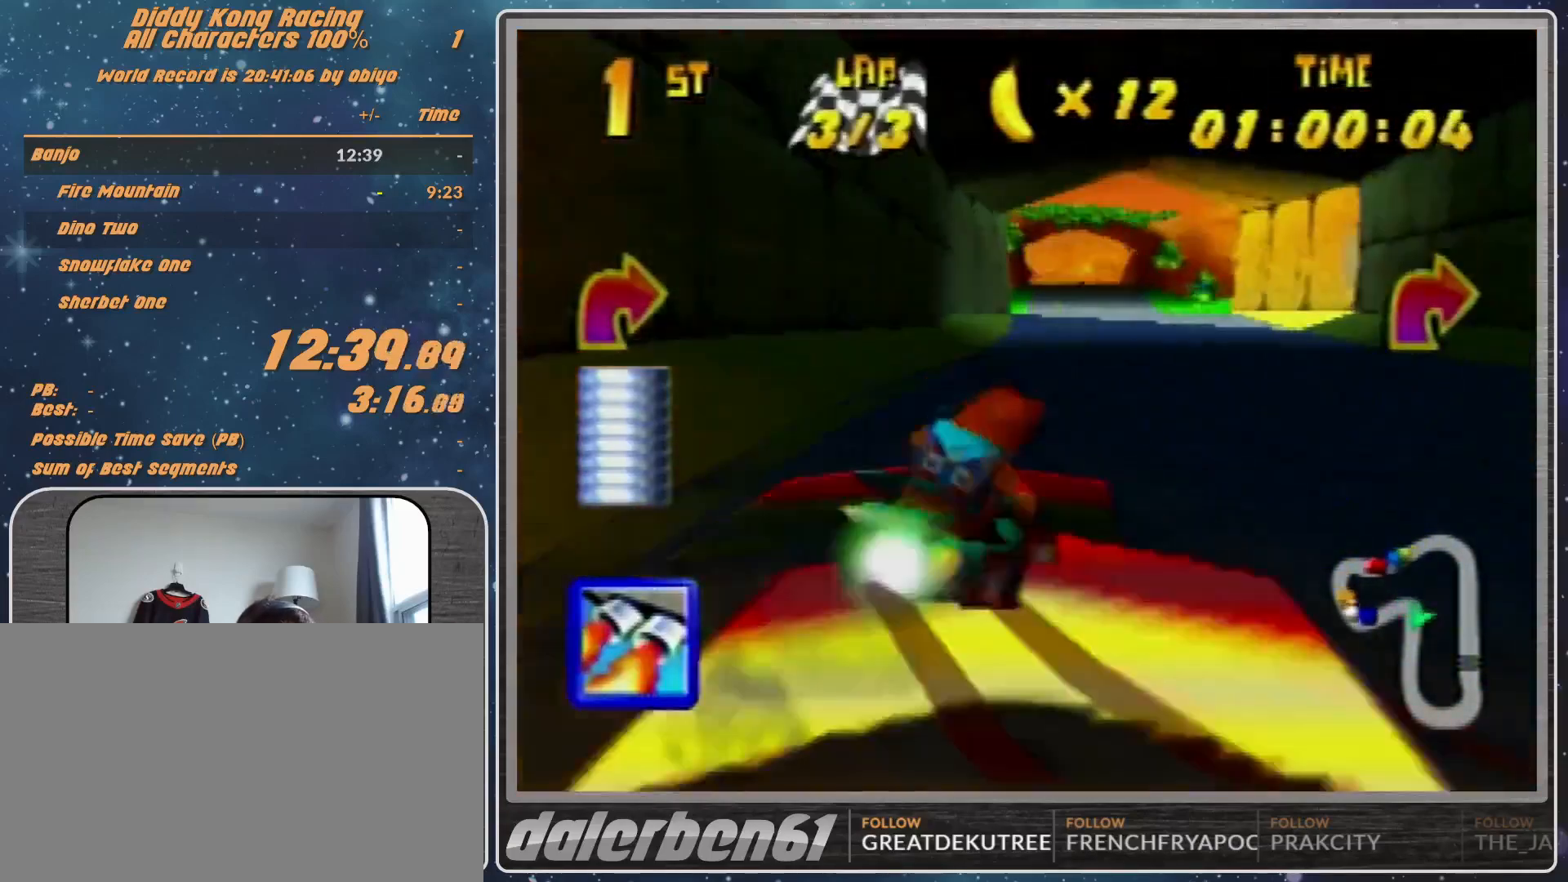
{"buttons": ["R1"], "left_stick": "up-right", "events": []}
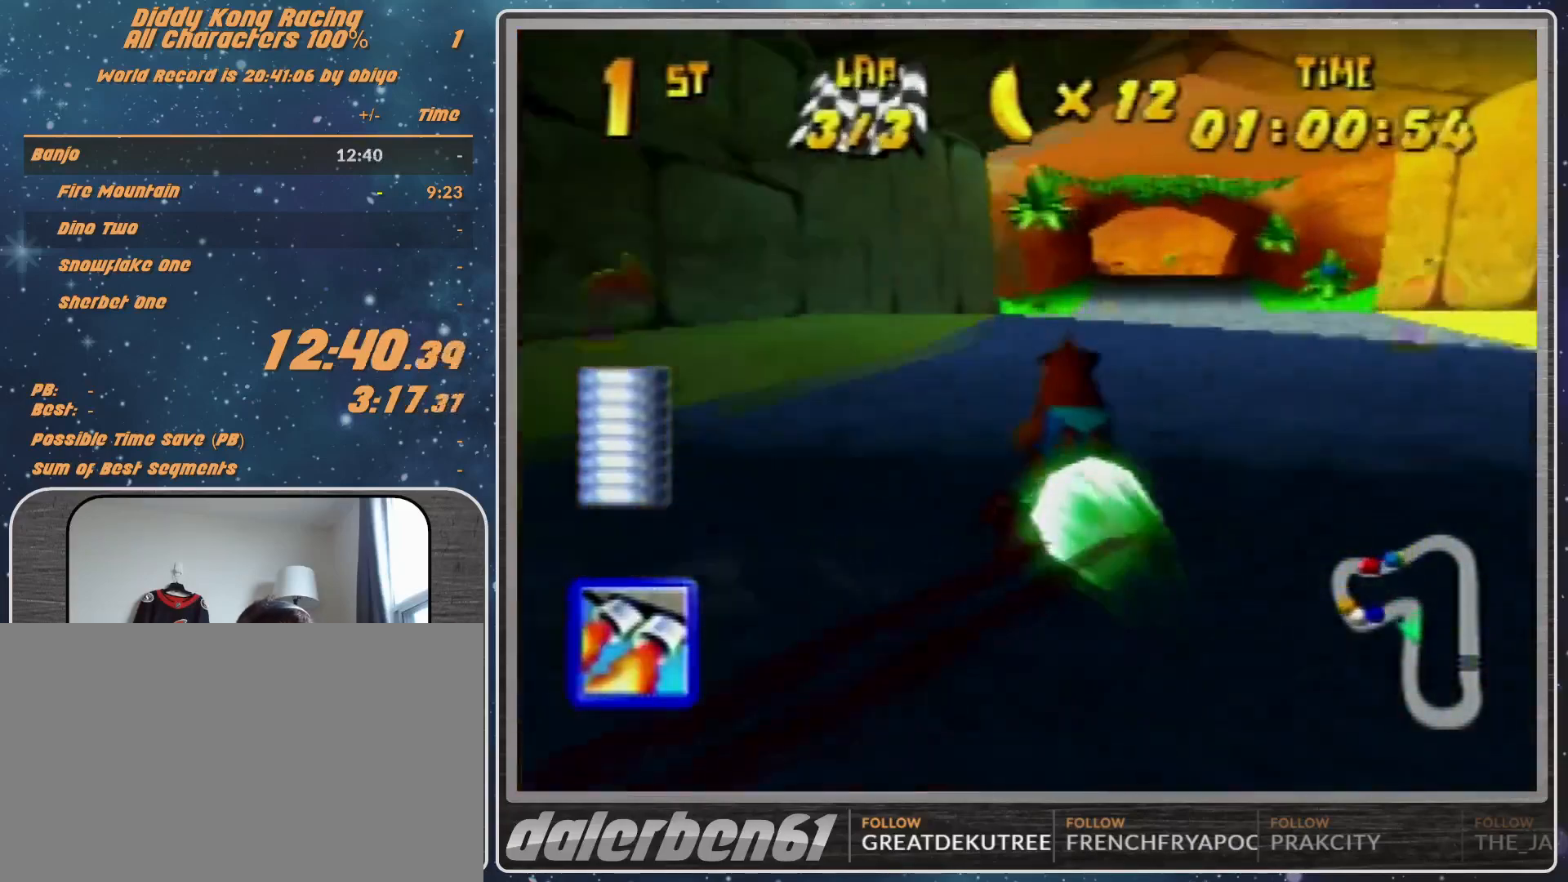
{"buttons": [], "left_stick": "center", "events": [[67, "R1", "up"], [67, "left_stick", "center"]]}
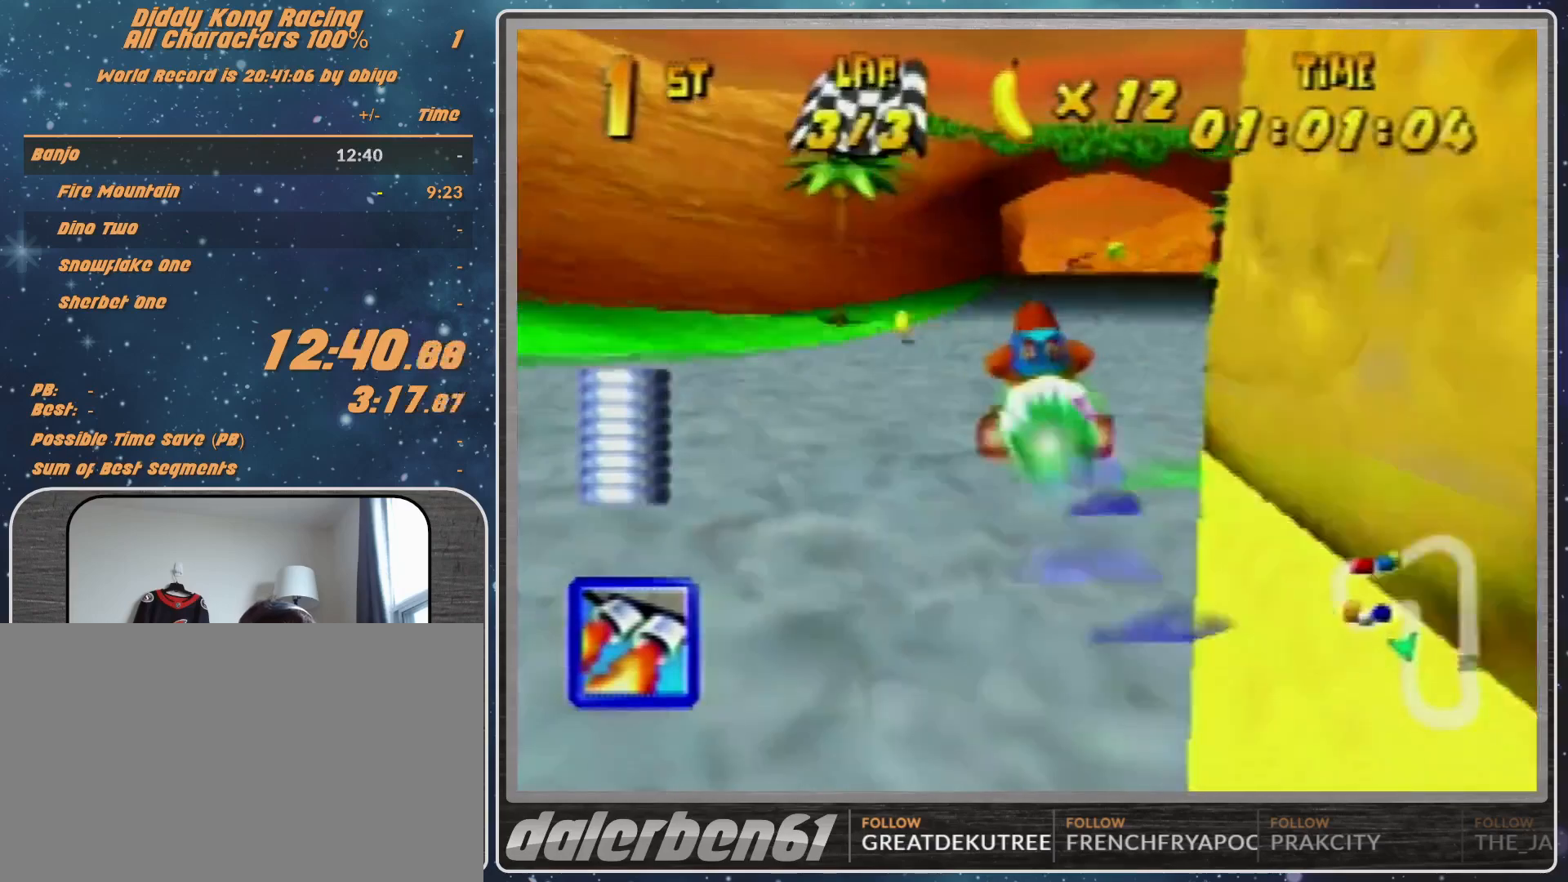
{"buttons": ["R1"], "left_stick": "left", "events": [[67, "Z", "down"], [133, "left_stick", "left"], [167, "Z", "up"], [233, "R1", "down"]]}
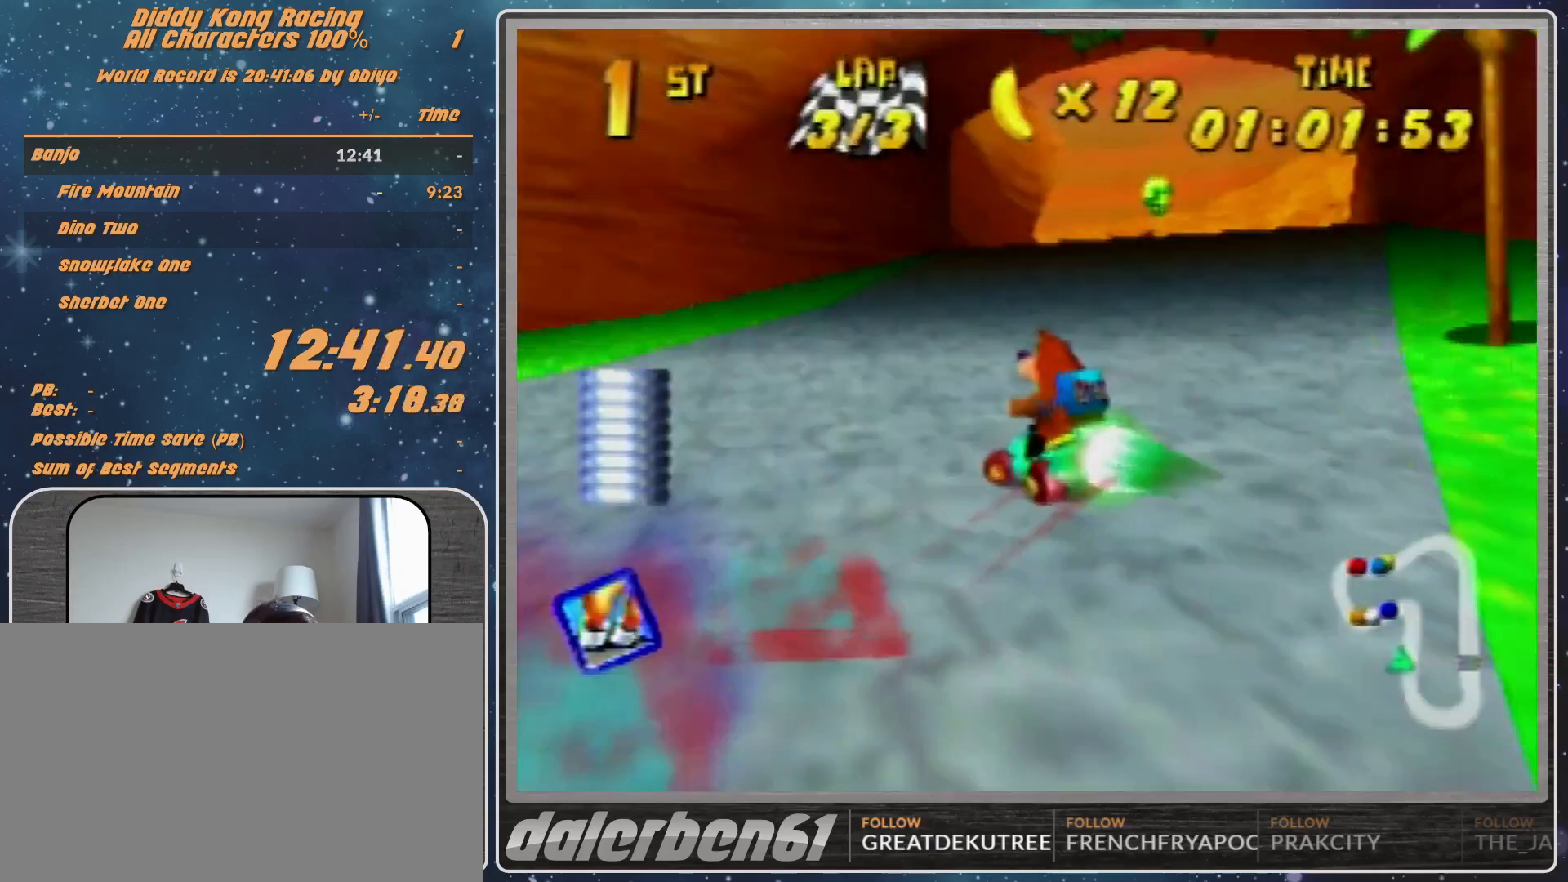
{"buttons": ["R1"], "left_stick": "left", "events": []}
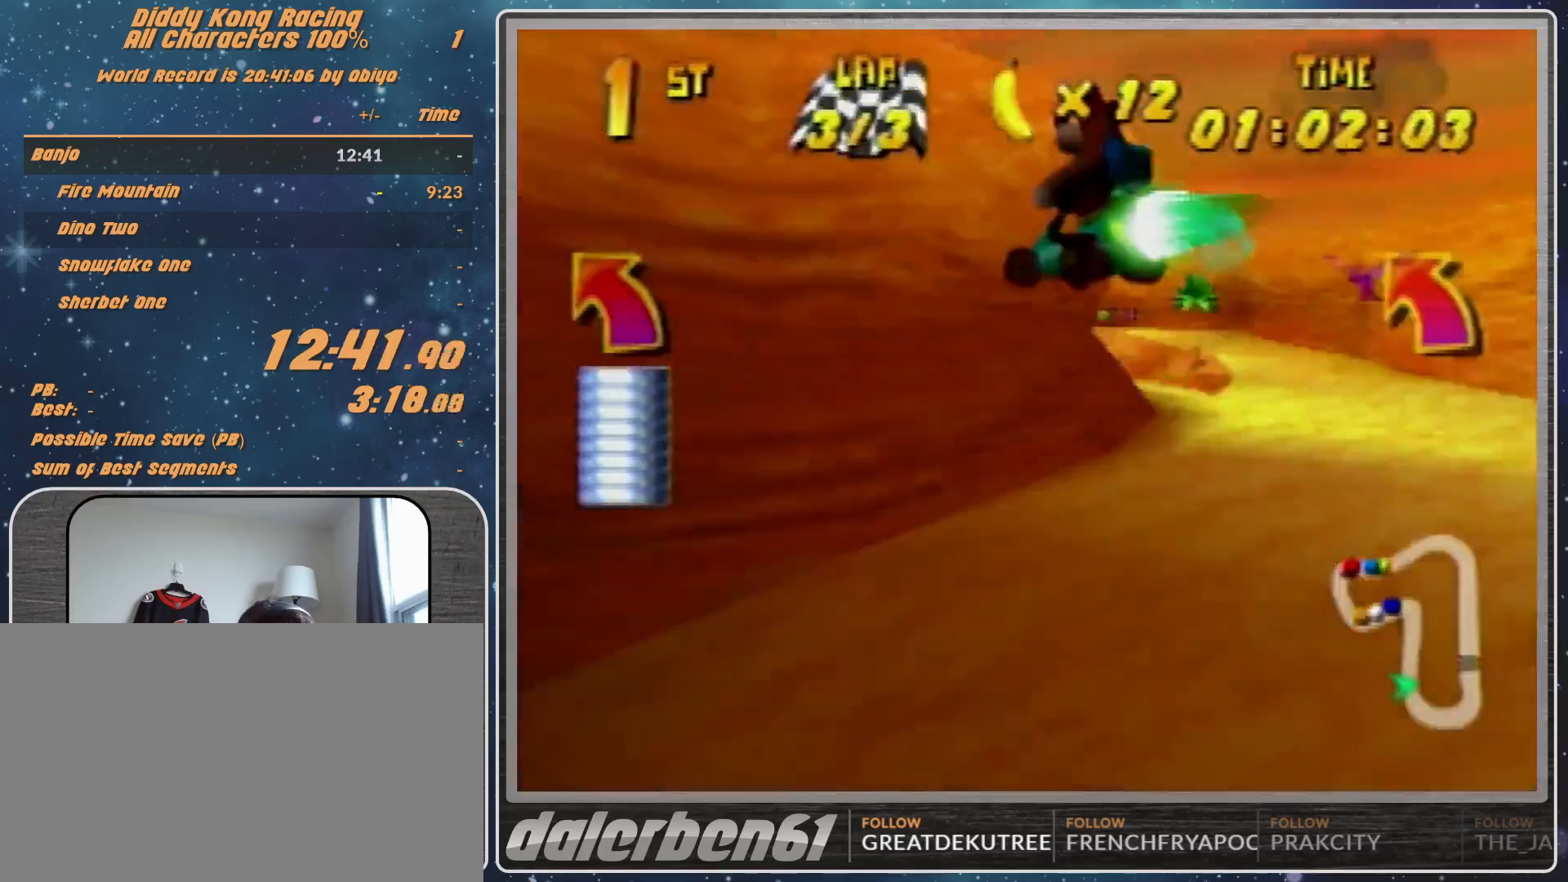
{"buttons": ["R1"], "left_stick": "left", "events": []}
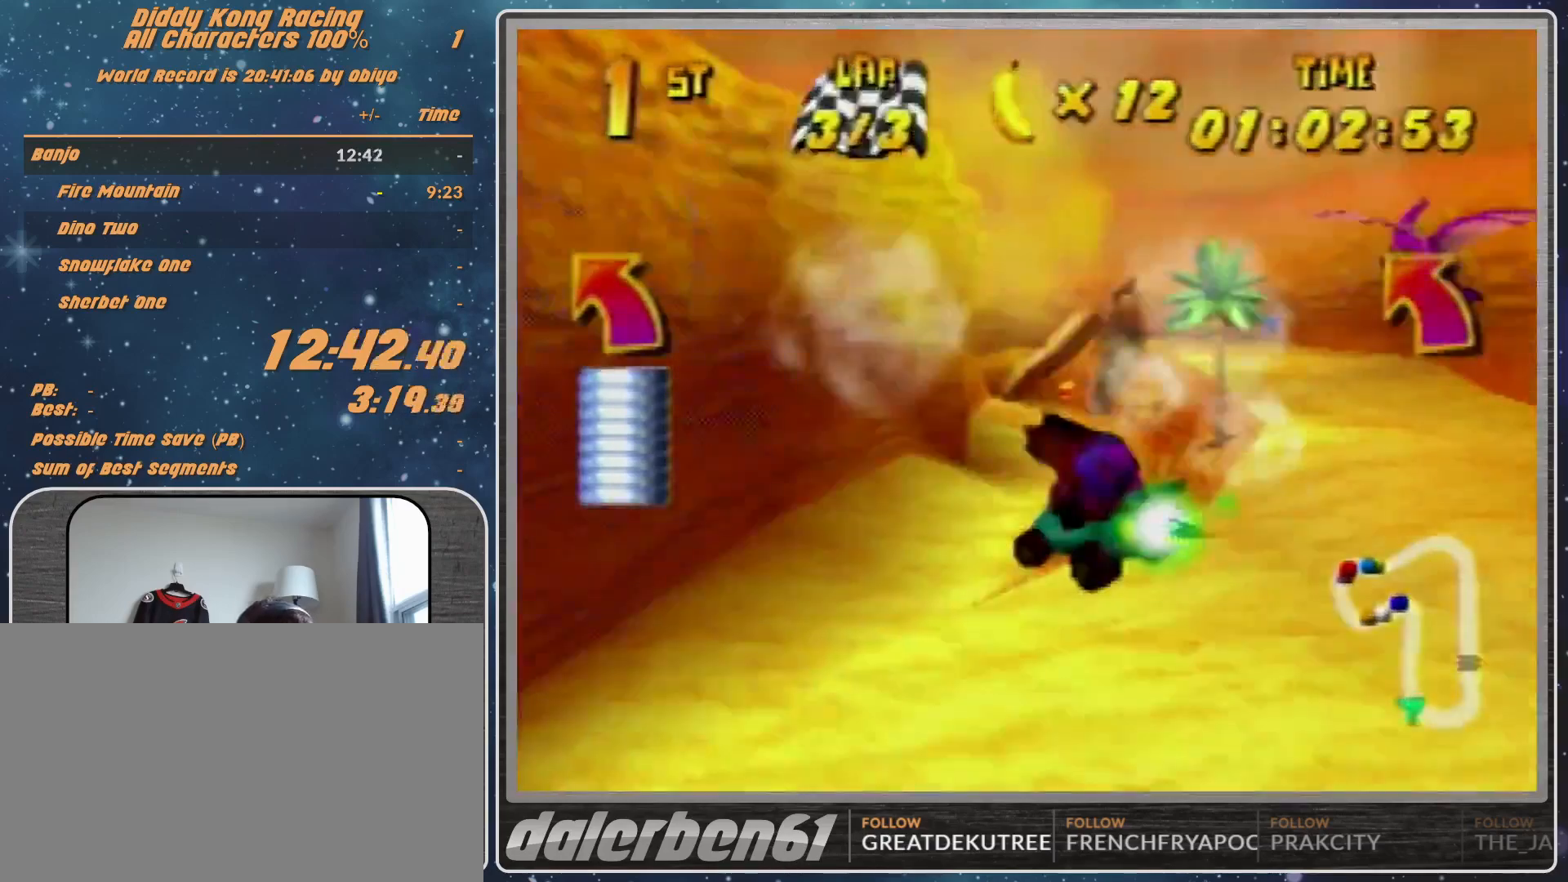
{"buttons": ["R1"], "left_stick": "left", "events": []}
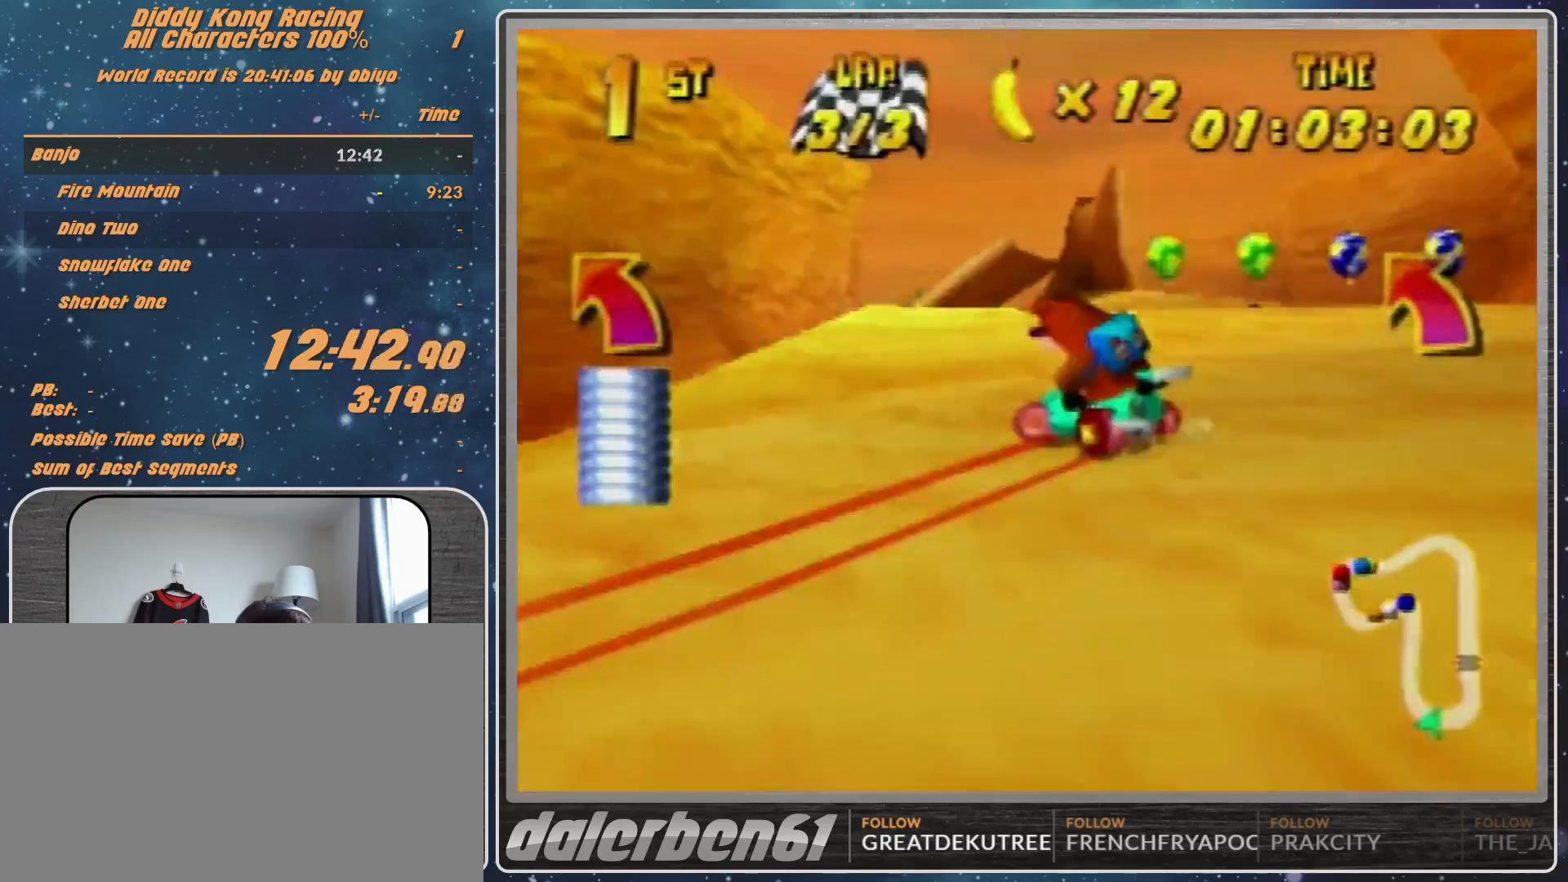
{"buttons": [], "left_stick": "left", "events": [[400, "R1", "up"], [433, "A", "down"], [500, "A", "up"]]}
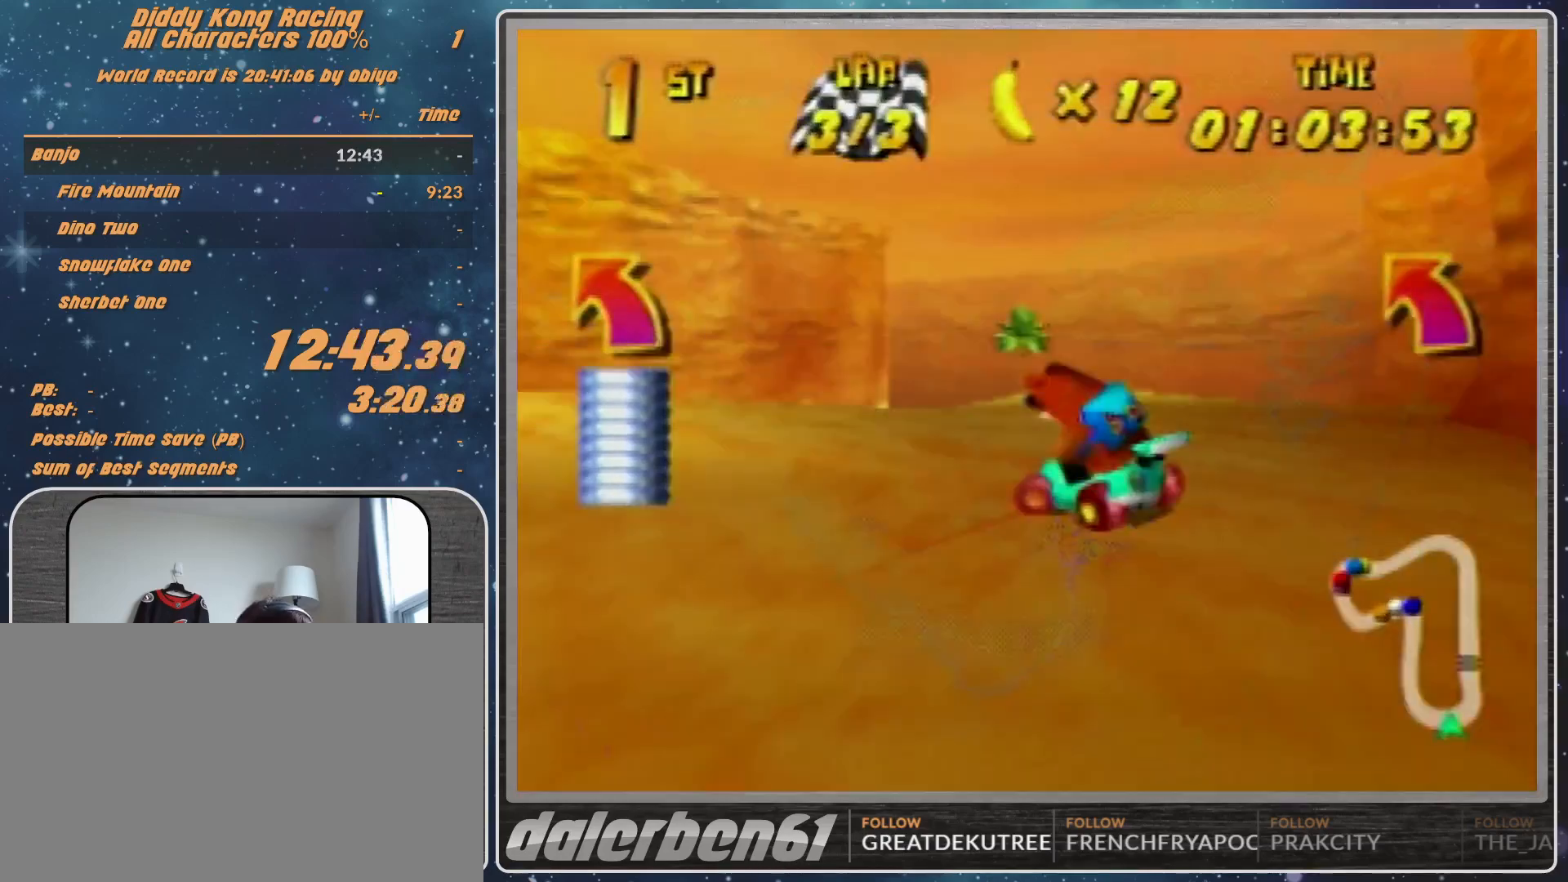
{"buttons": ["A"], "left_stick": "left", "events": [[167, "A", "down"], [200, "A", "up"], [300, "A", "down"], [333, "A", "up"], [433, "A", "down"]]}
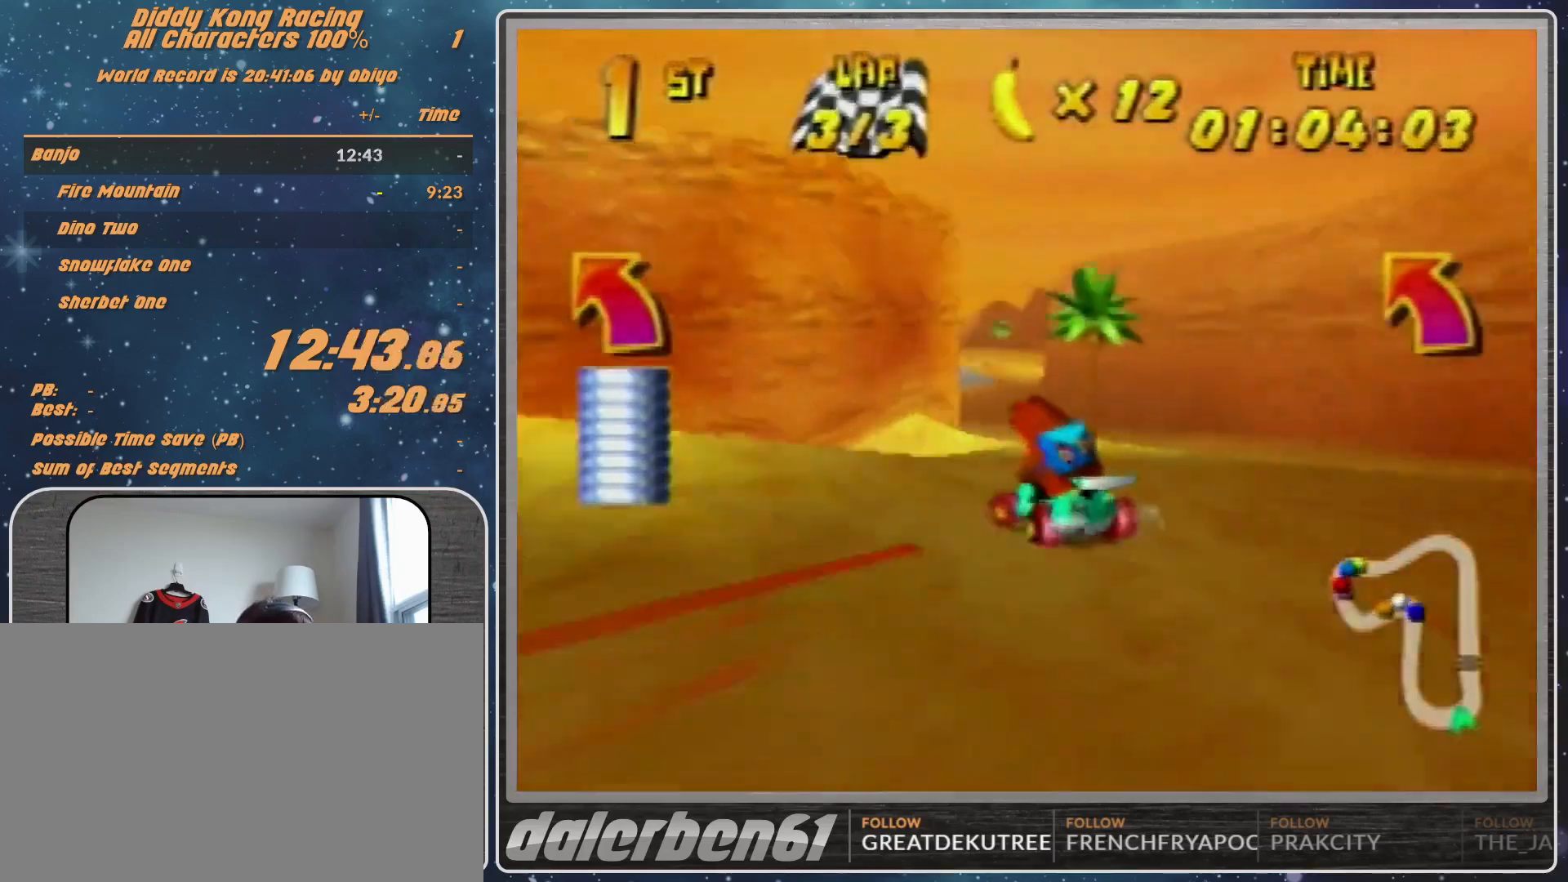
{"buttons": ["R1"], "left_stick": "up-right", "events": [[33, "A", "up"], [33, "R1", "down"], [67, "A", "down"], [233, "A", "up"], [300, "A", "down"], [333, "A", "up"], [467, "A", "down"], [467, "left_stick", "up-right"], [500, "A", "up"]]}
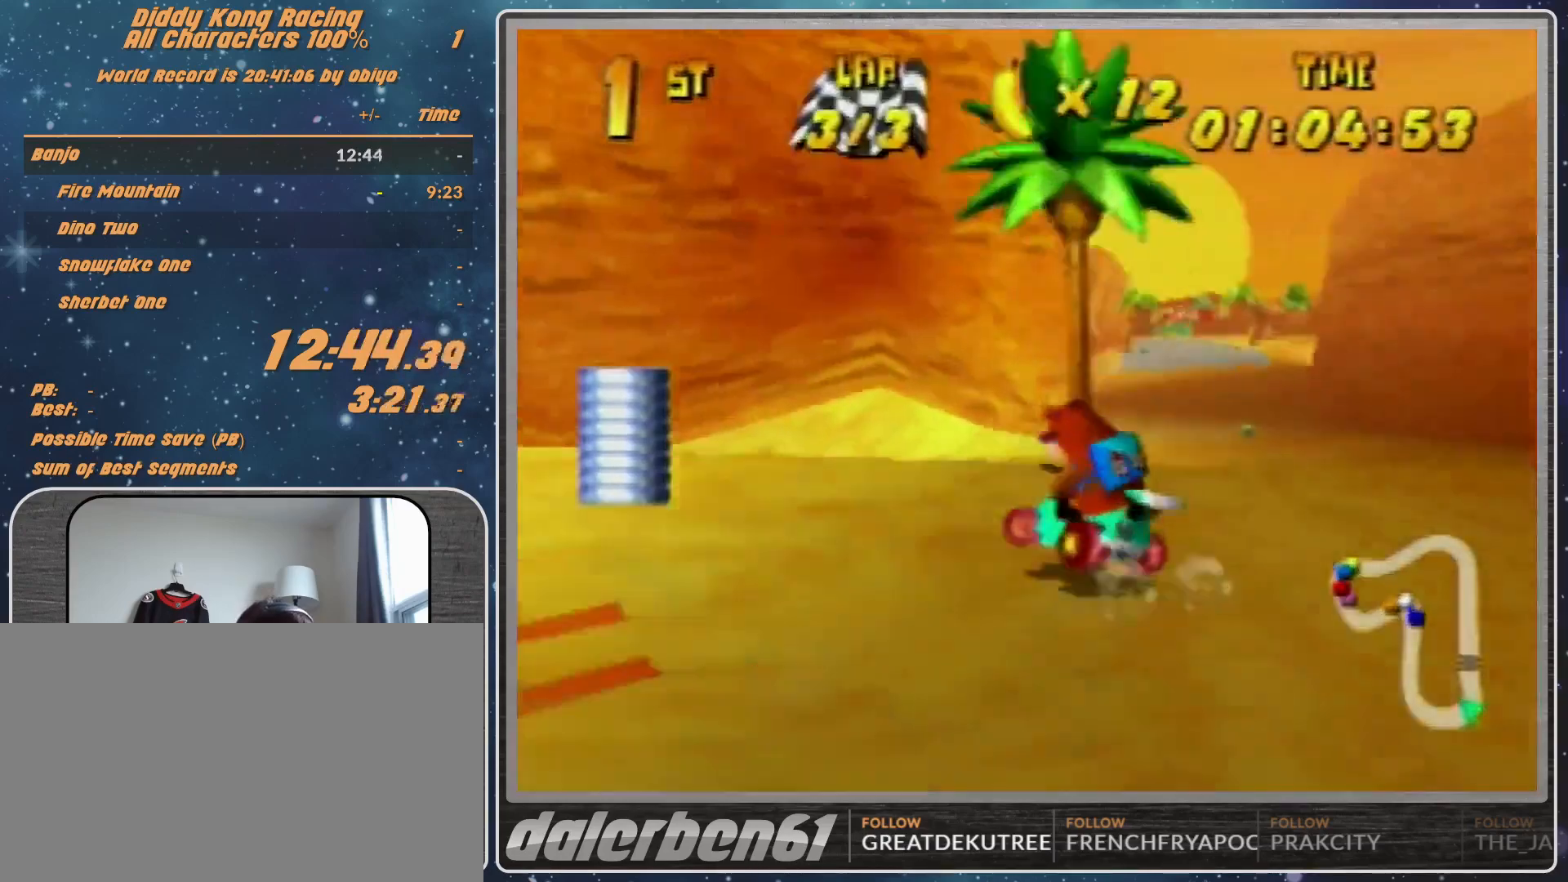
{"buttons": [], "left_stick": "up-right", "events": [[67, "R1", "up"], [233, "A", "down"], [300, "A", "up"], [400, "A", "down"], [500, "A", "up"]]}
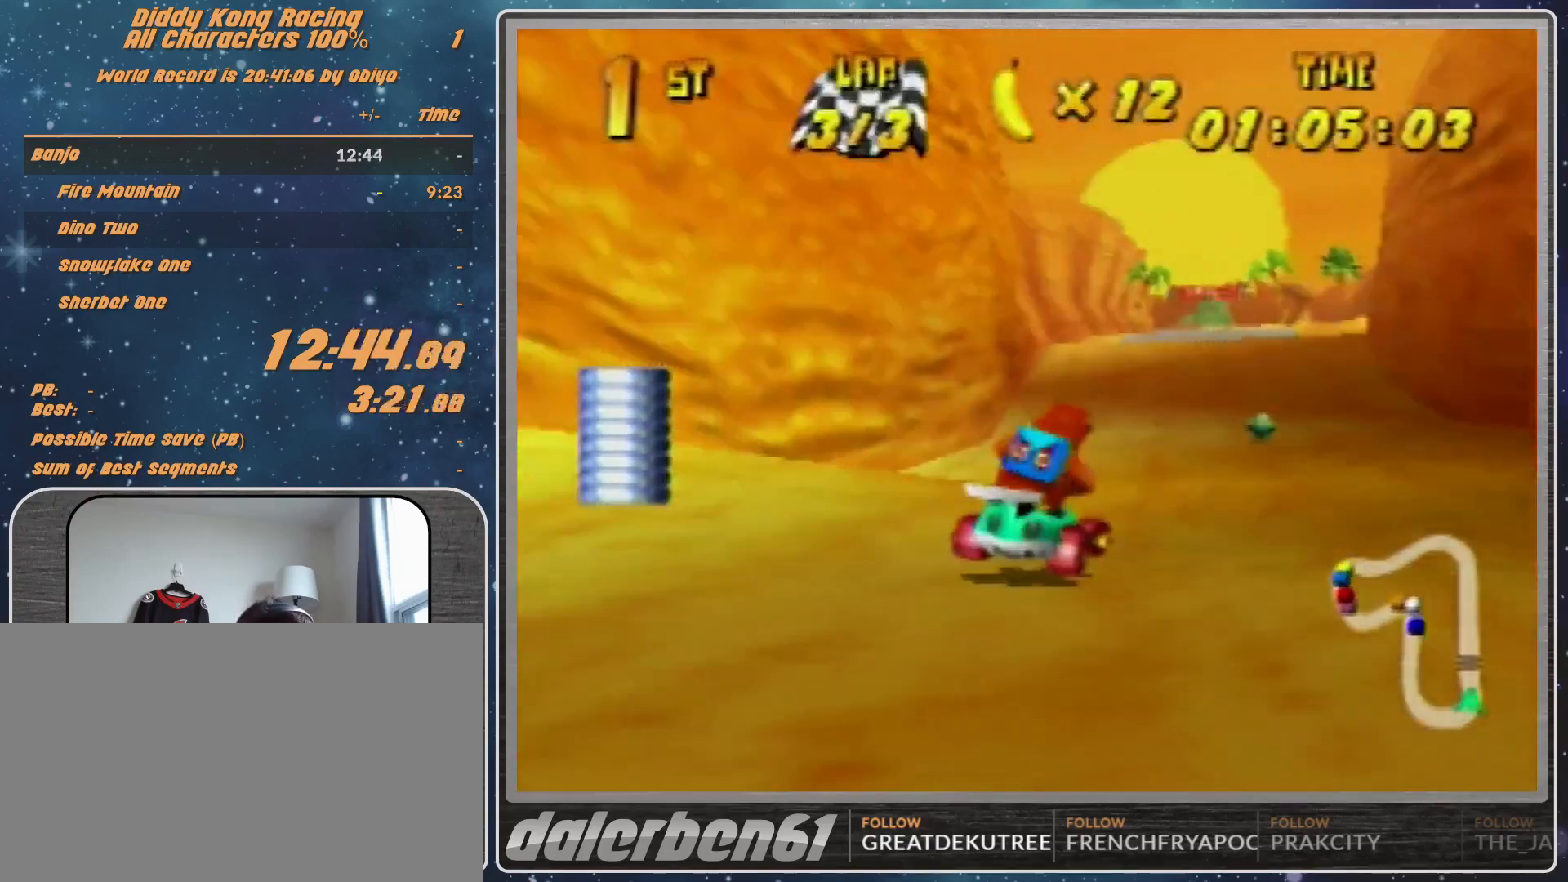
{"buttons": ["R1"], "left_stick": "up-right", "events": [[100, "A", "down"], [100, "left_stick", "center"], [133, "A", "up"], [200, "R1", "down"], [200, "left_stick", "left"], [267, "A", "down"], [333, "A", "up"], [400, "A", "down"], [433, "A", "up"], [500, "left_stick", "up-right"]]}
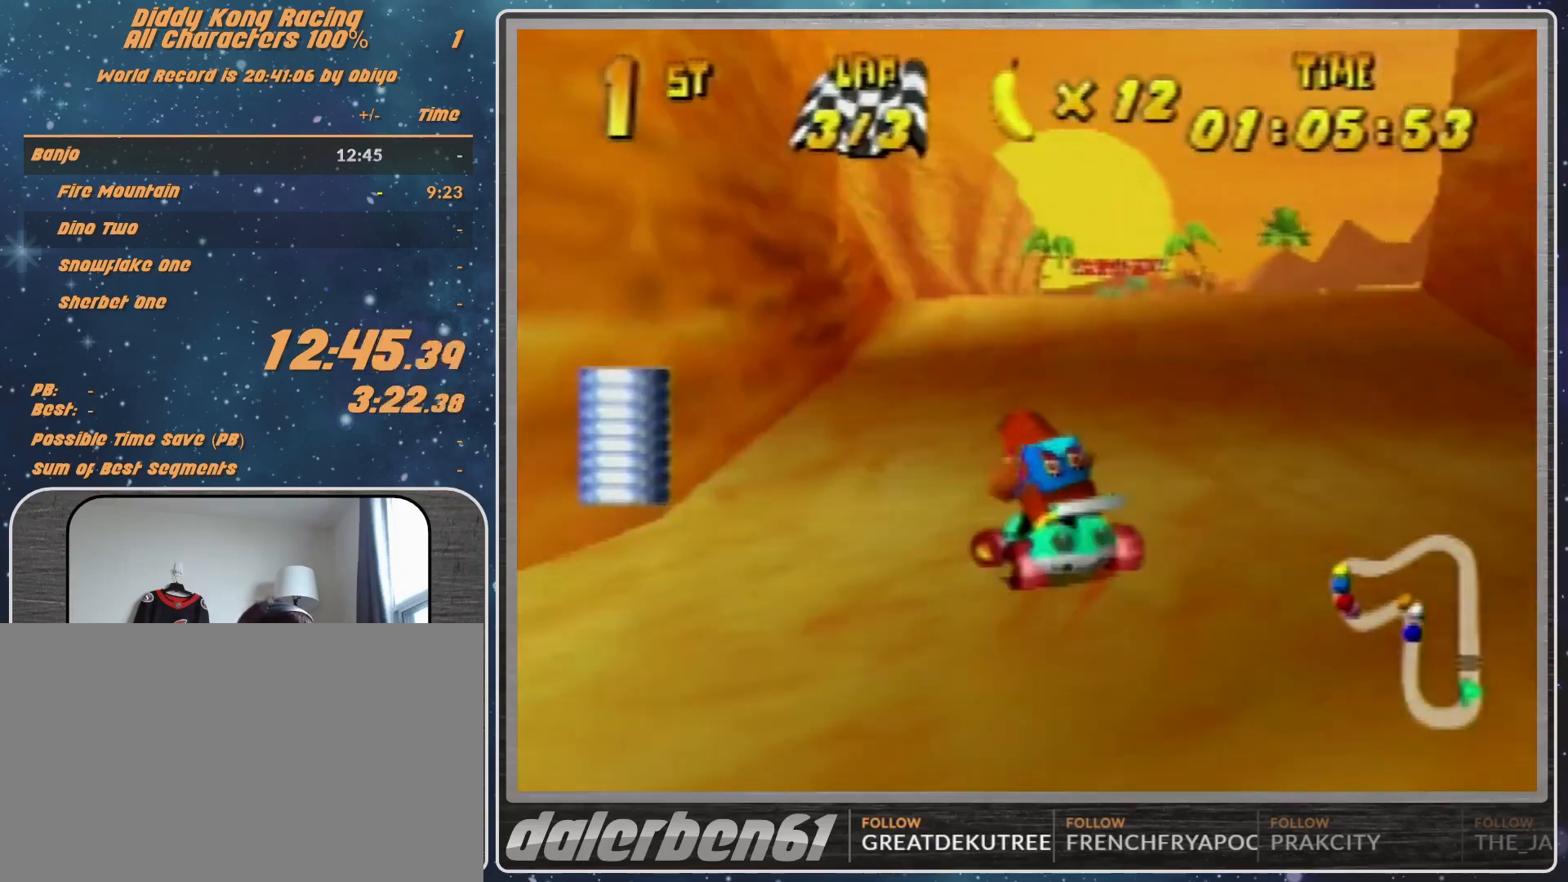
{"buttons": [], "left_stick": "right", "events": [[33, "A", "down"], [100, "A", "up"], [100, "left_stick", "right"], [167, "A", "down"], [233, "A", "up"], [267, "R1", "up"], [333, "A", "down"], [367, "A", "up"]]}
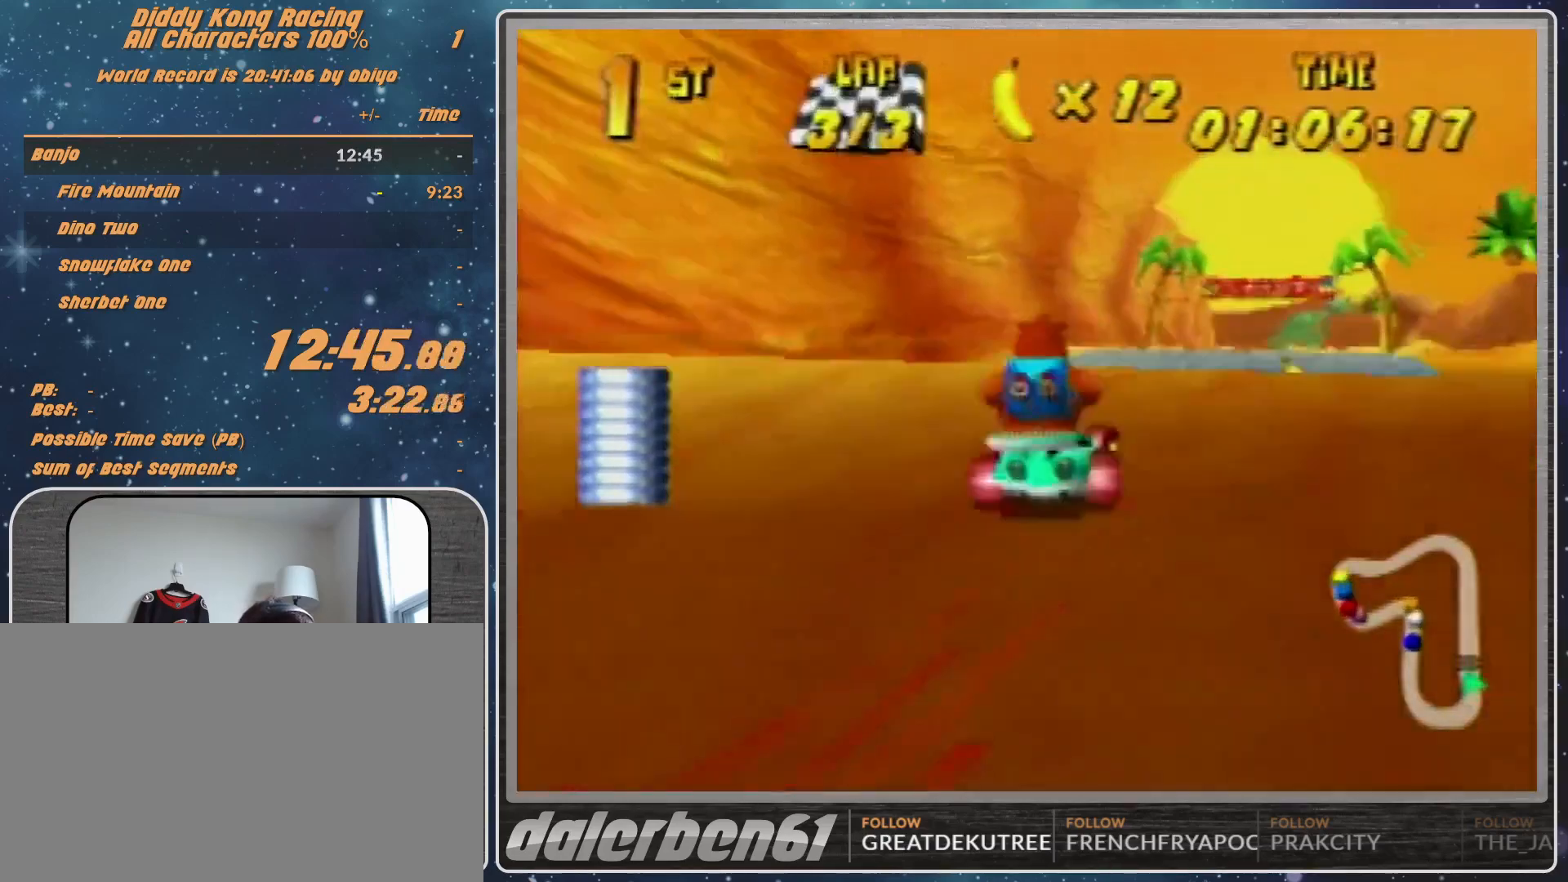
{"buttons": ["R1"], "left_stick": "up-right", "events": [[33, "A", "down"], [67, "A", "up"], [67, "left_stick", "center"], [133, "A", "down"], [200, "A", "up"], [200, "left_stick", "right"], [267, "R1", "down"], [300, "A", "down"], [300, "left_stick", "up-right"], [333, "A", "up"], [433, "A", "down"], [500, "A", "up"]]}
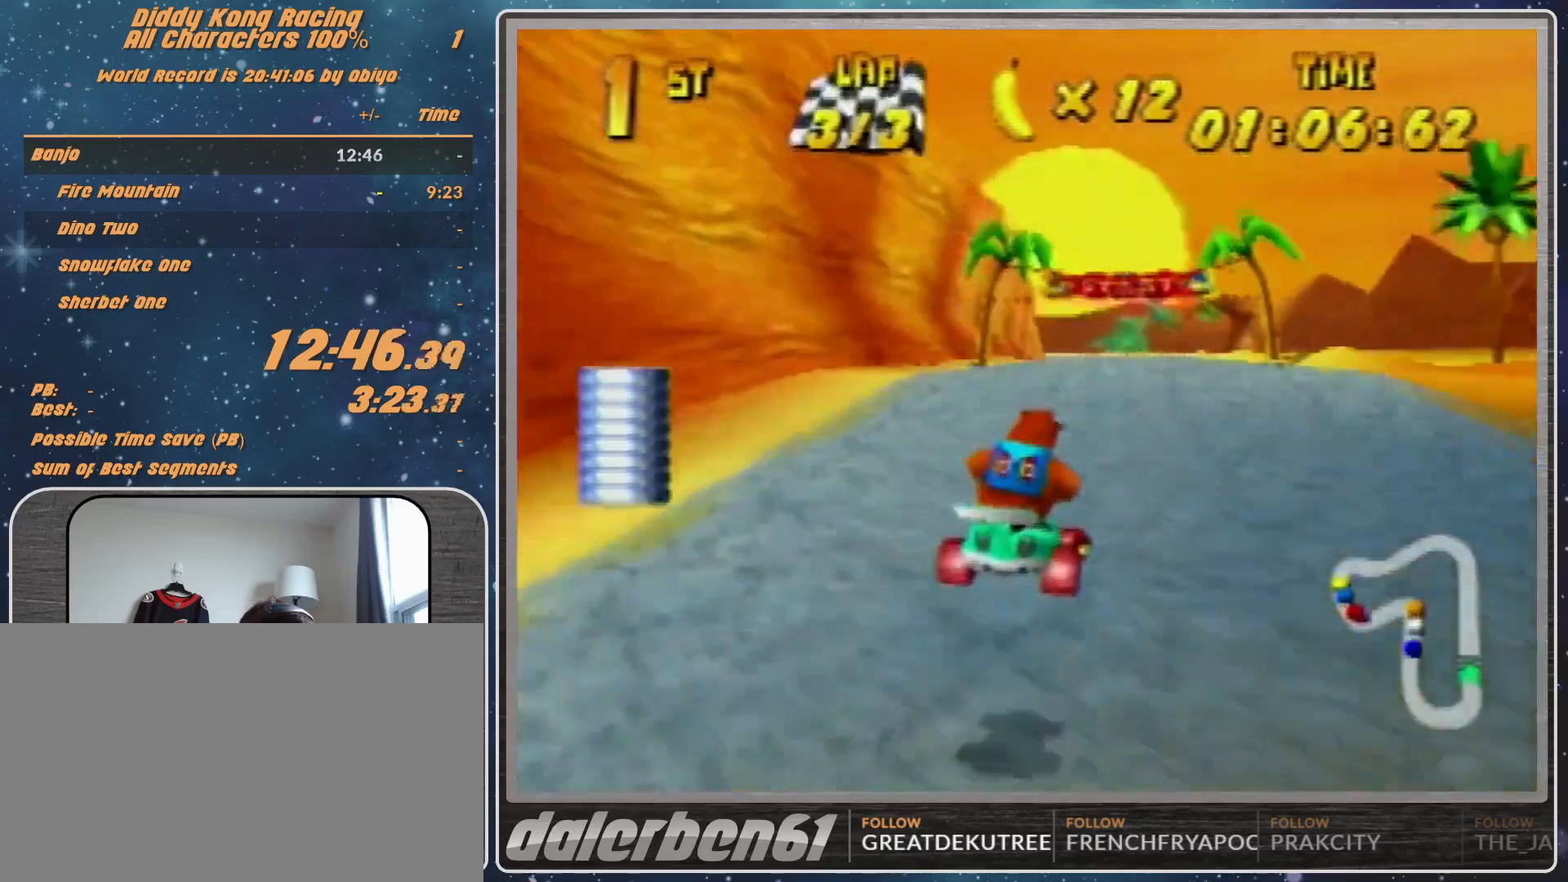
{"buttons": [], "left_stick": "center", "events": [[100, "A", "down"], [200, "A", "up"], [200, "R1", "up"], [200, "left_stick", "left"], [367, "left_stick", "center"], [433, "A", "down"], [467, "A", "up"]]}
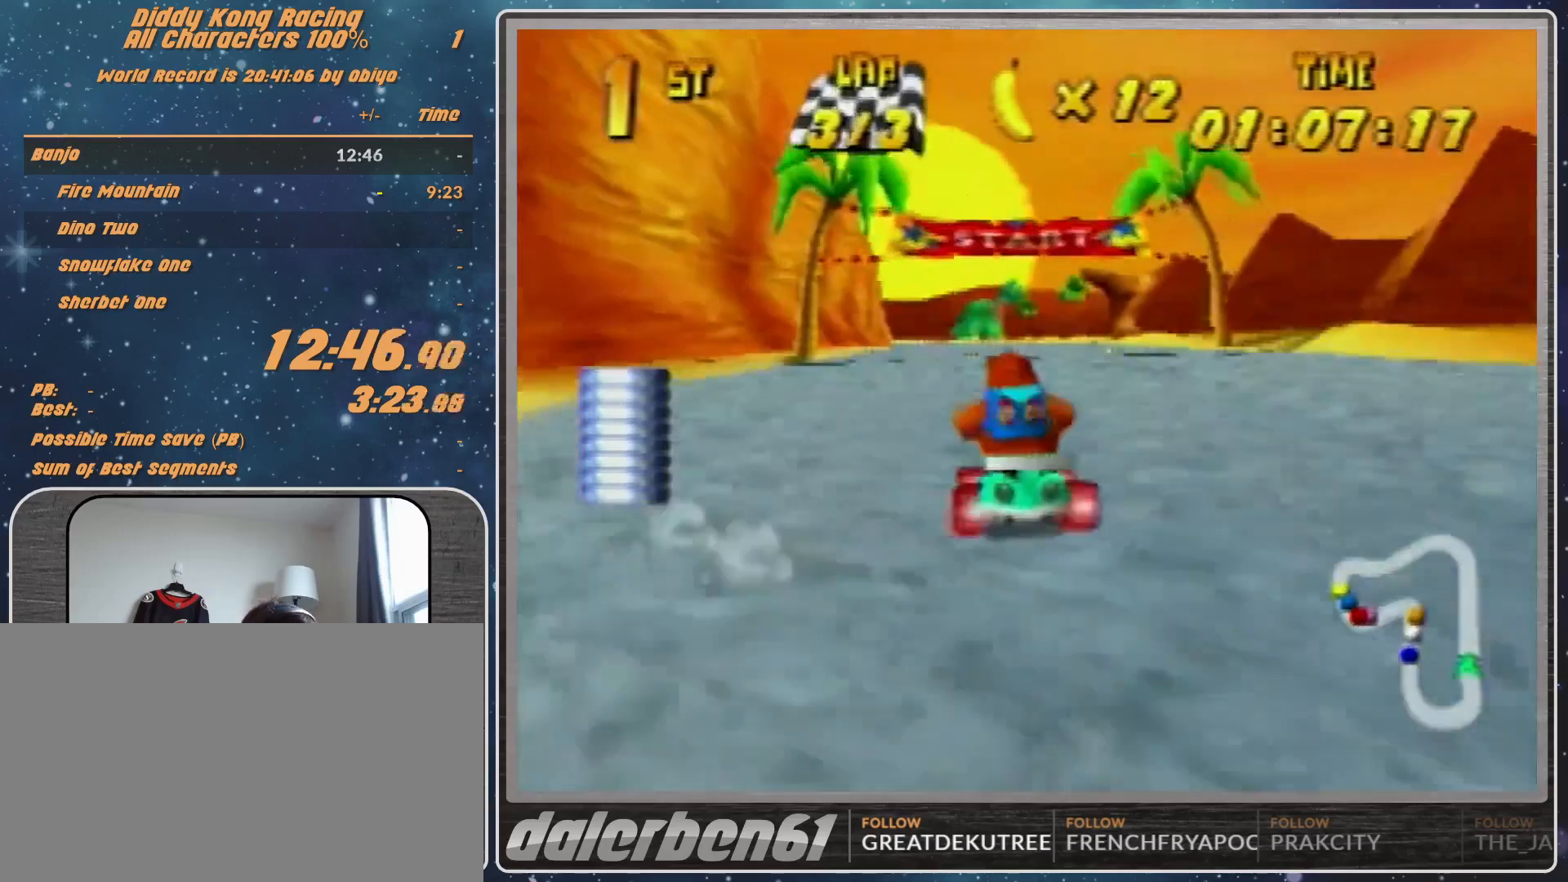
{"buttons": [], "left_stick": "center", "events": [[100, "A", "down"], [133, "A", "up"], [233, "A", "down"], [333, "A", "up"], [400, "A", "down"], [467, "A", "up"]]}
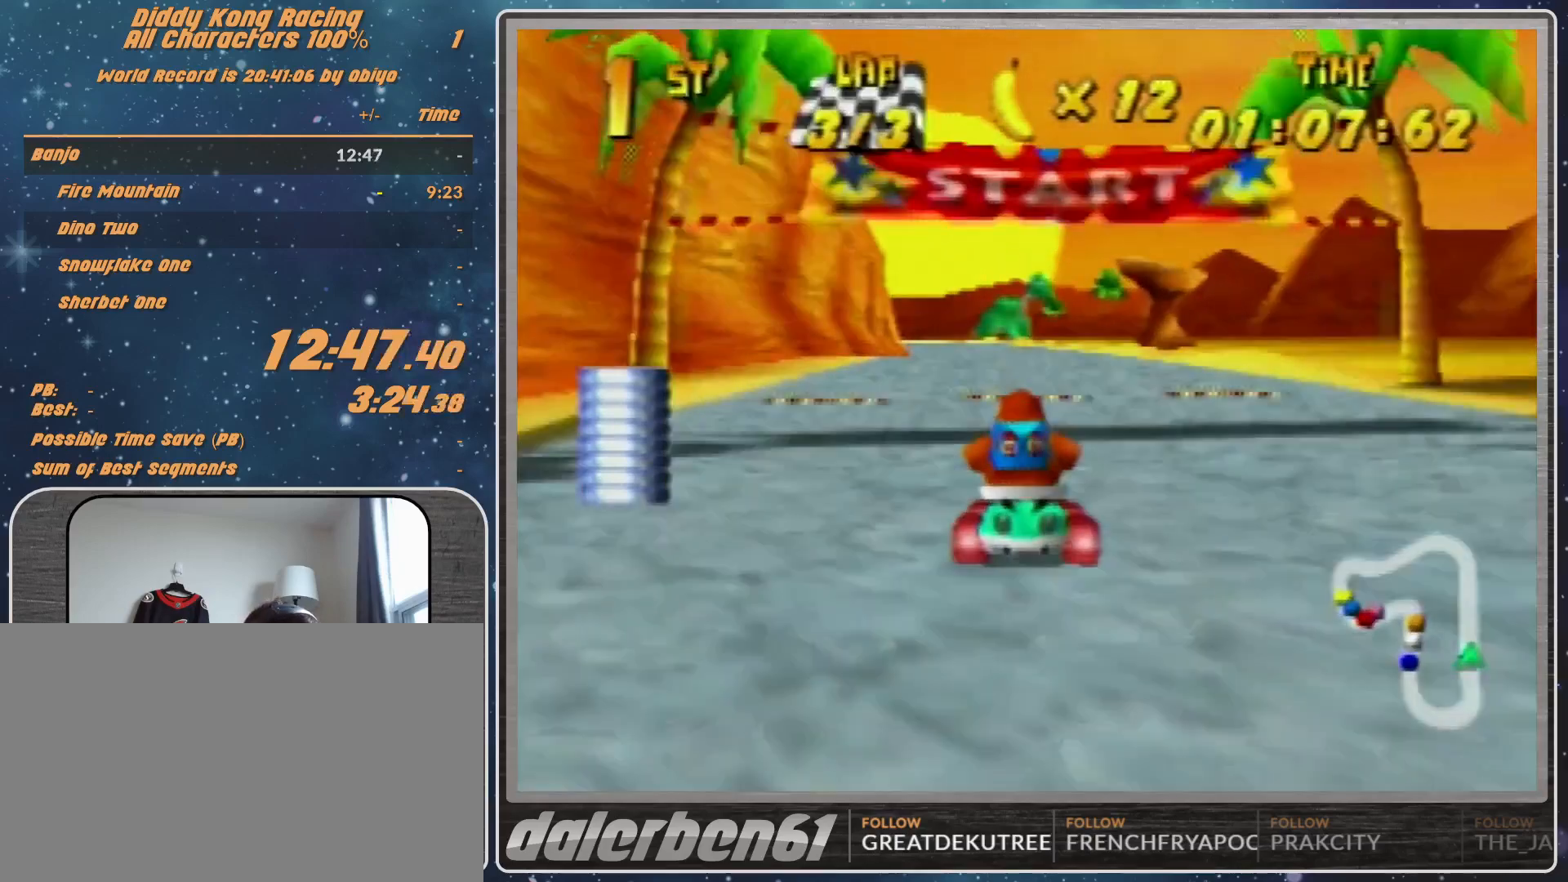
{"buttons": ["START"], "left_stick": "center", "events": [[333, "START", "down"]]}